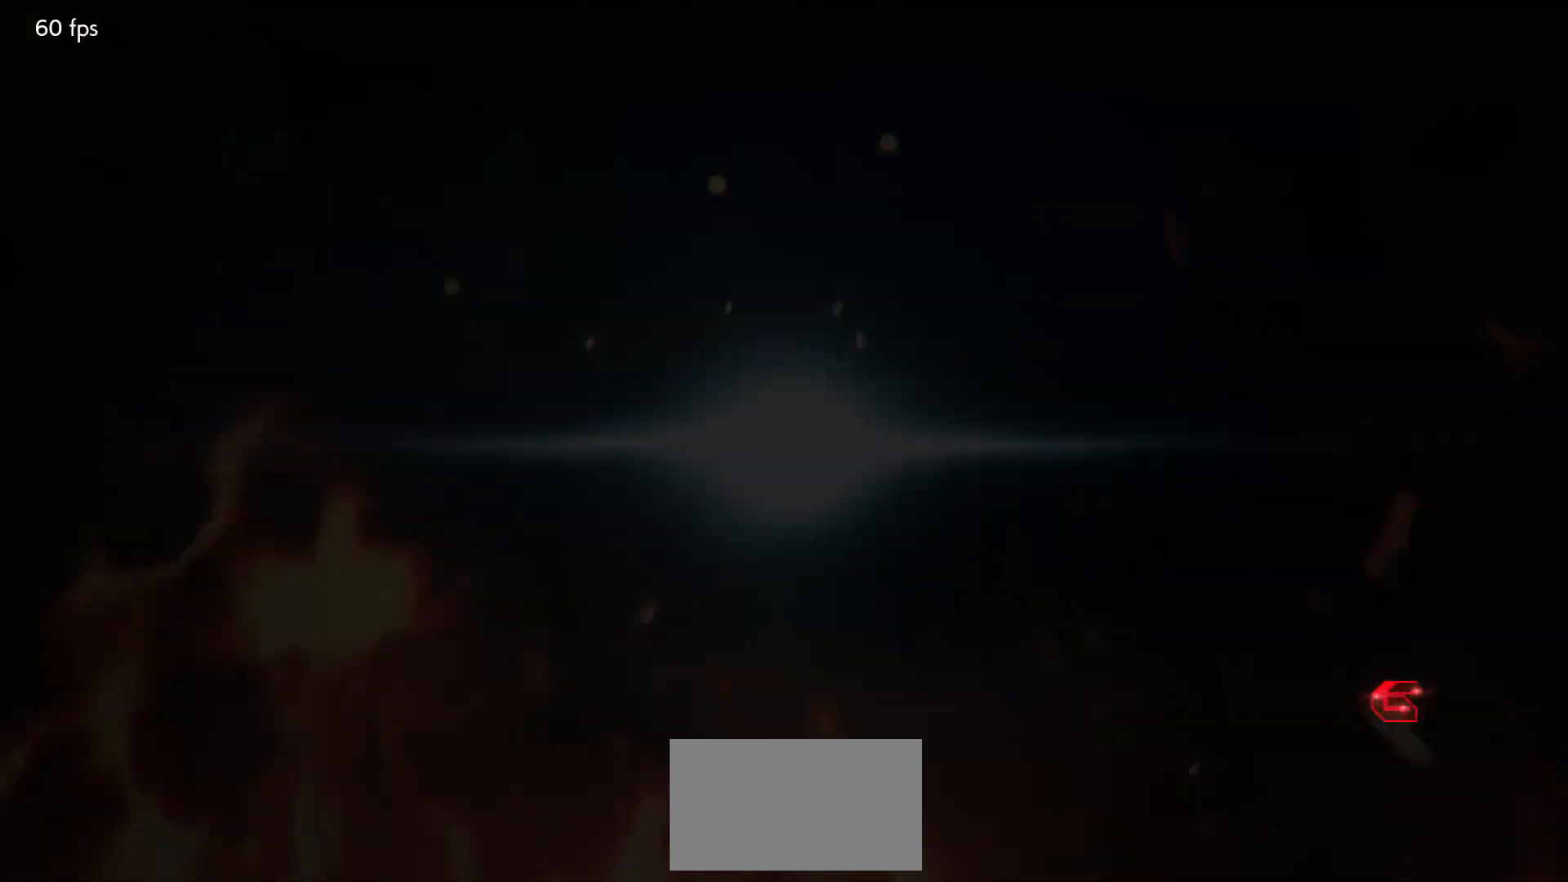
Gameplay with a controller (arcade stick); each line is a JSON object with the inputs held at the frame after it (dt_ms = milliseconds from this image to that frame). "events" lists button and stick changes between this image and that frame as [ms after this image, input, new state], when the widget could be followed in between. Not read: L3 R3 Y other_buttons.
{"dt_ms": 500, "buttons": ["START"], "left_stick": "center", "events": [[317, "START", "down"], [417, "START", "up"], [483, "START", "down"]]}
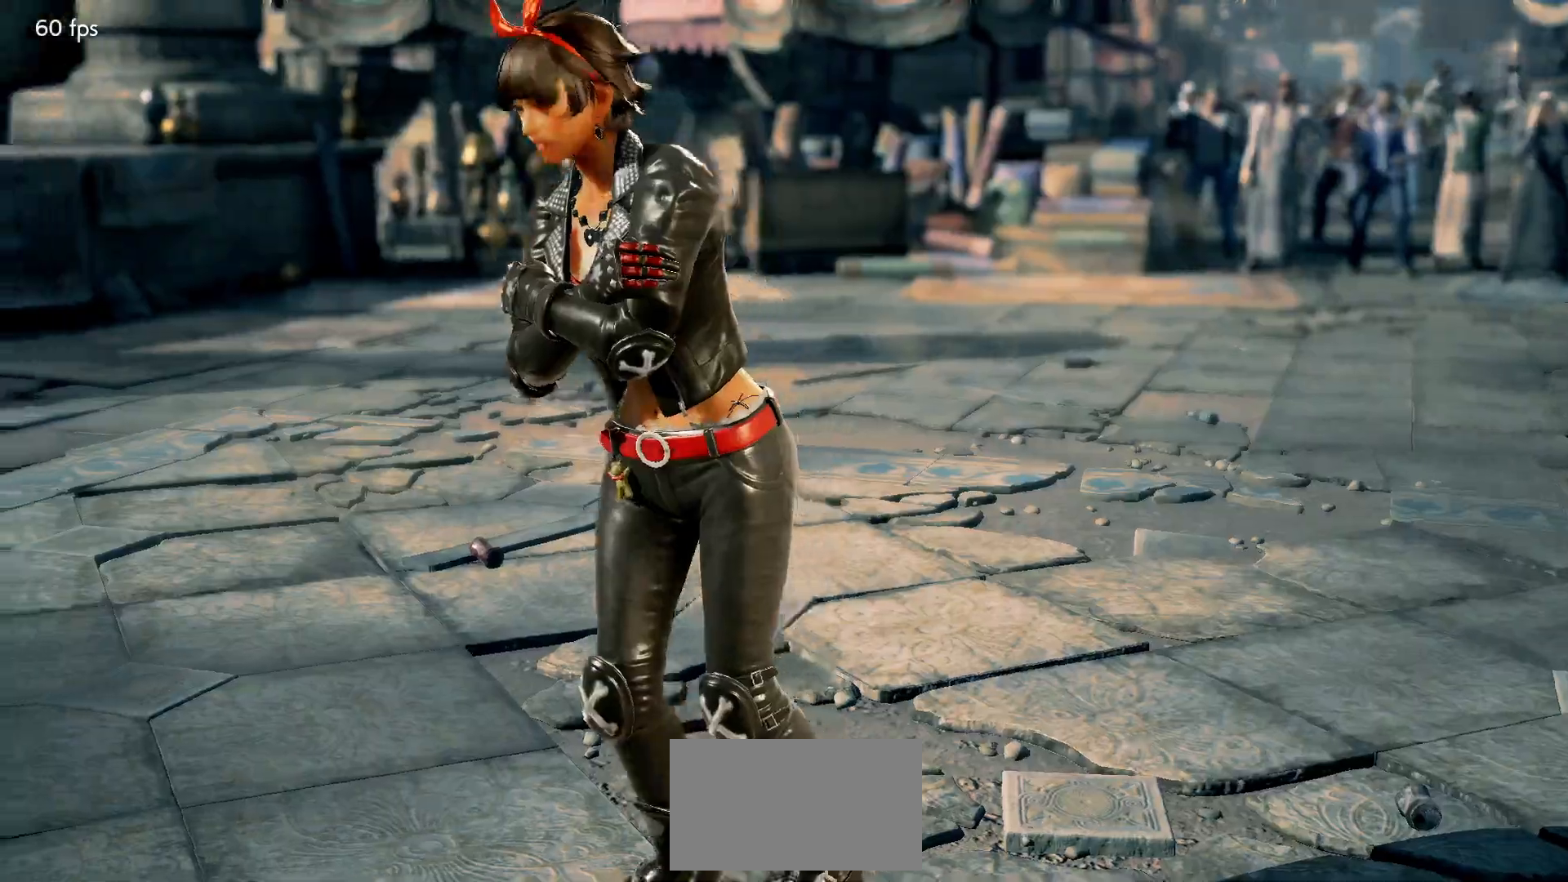
{"dt_ms": 500, "buttons": [], "left_stick": "center", "events": [[50, "START", "up"], [117, "START", "down"], [217, "START", "up"], [233, "START", "down"], [500, "START", "up"]]}
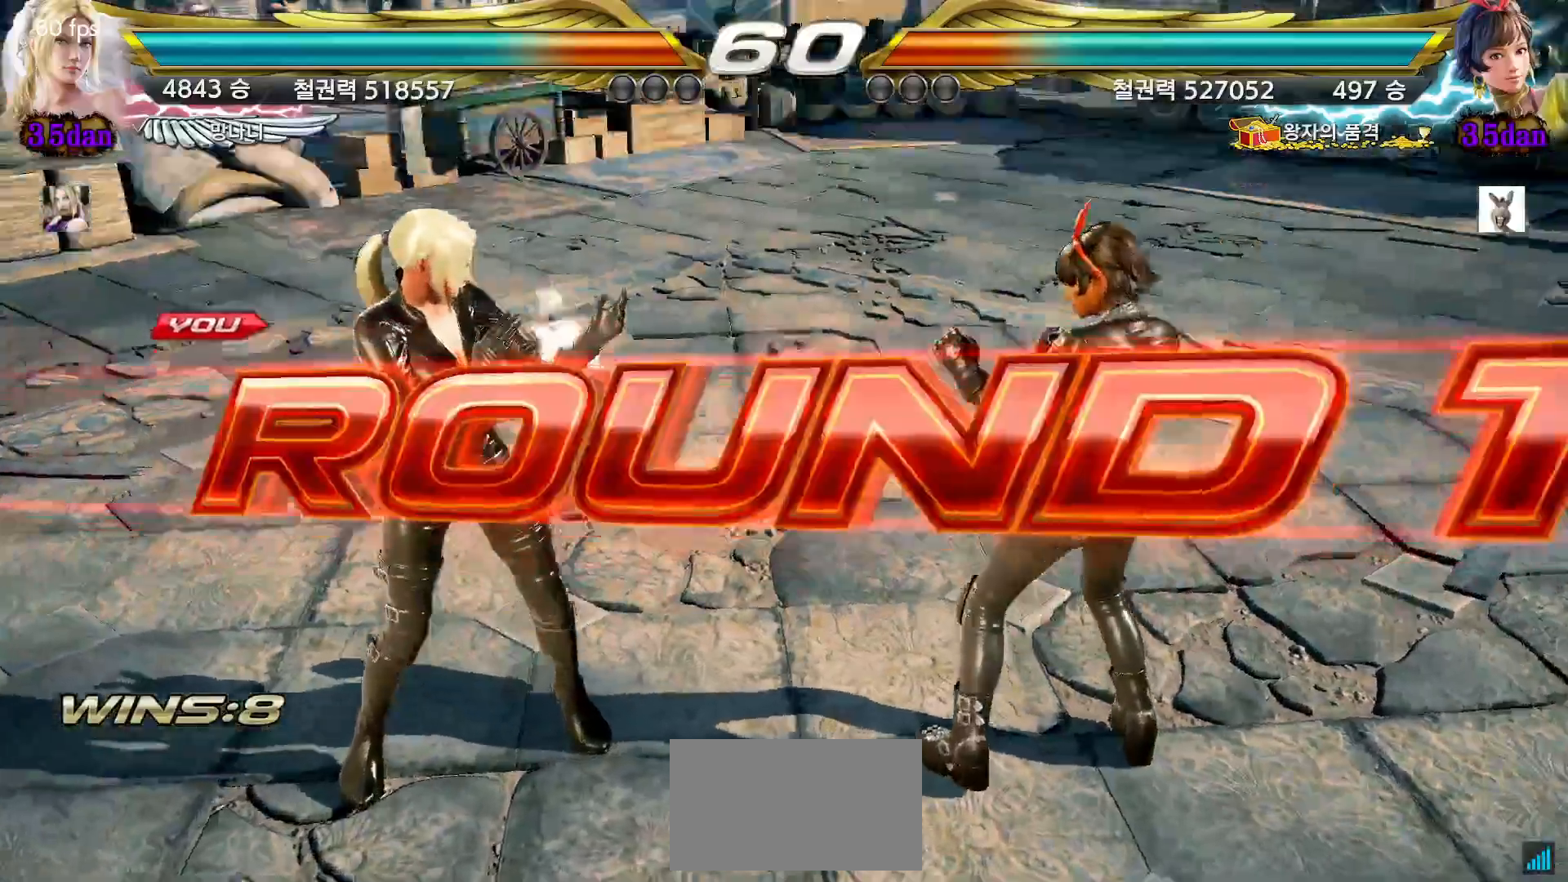
{"dt_ms": 500, "buttons": ["START"], "left_stick": "center", "events": [[33, "START", "down"], [150, "START", "up"], [183, "START", "down"], [300, "START", "up"], [350, "START", "down"], [450, "START", "up"], [483, "START", "down"]]}
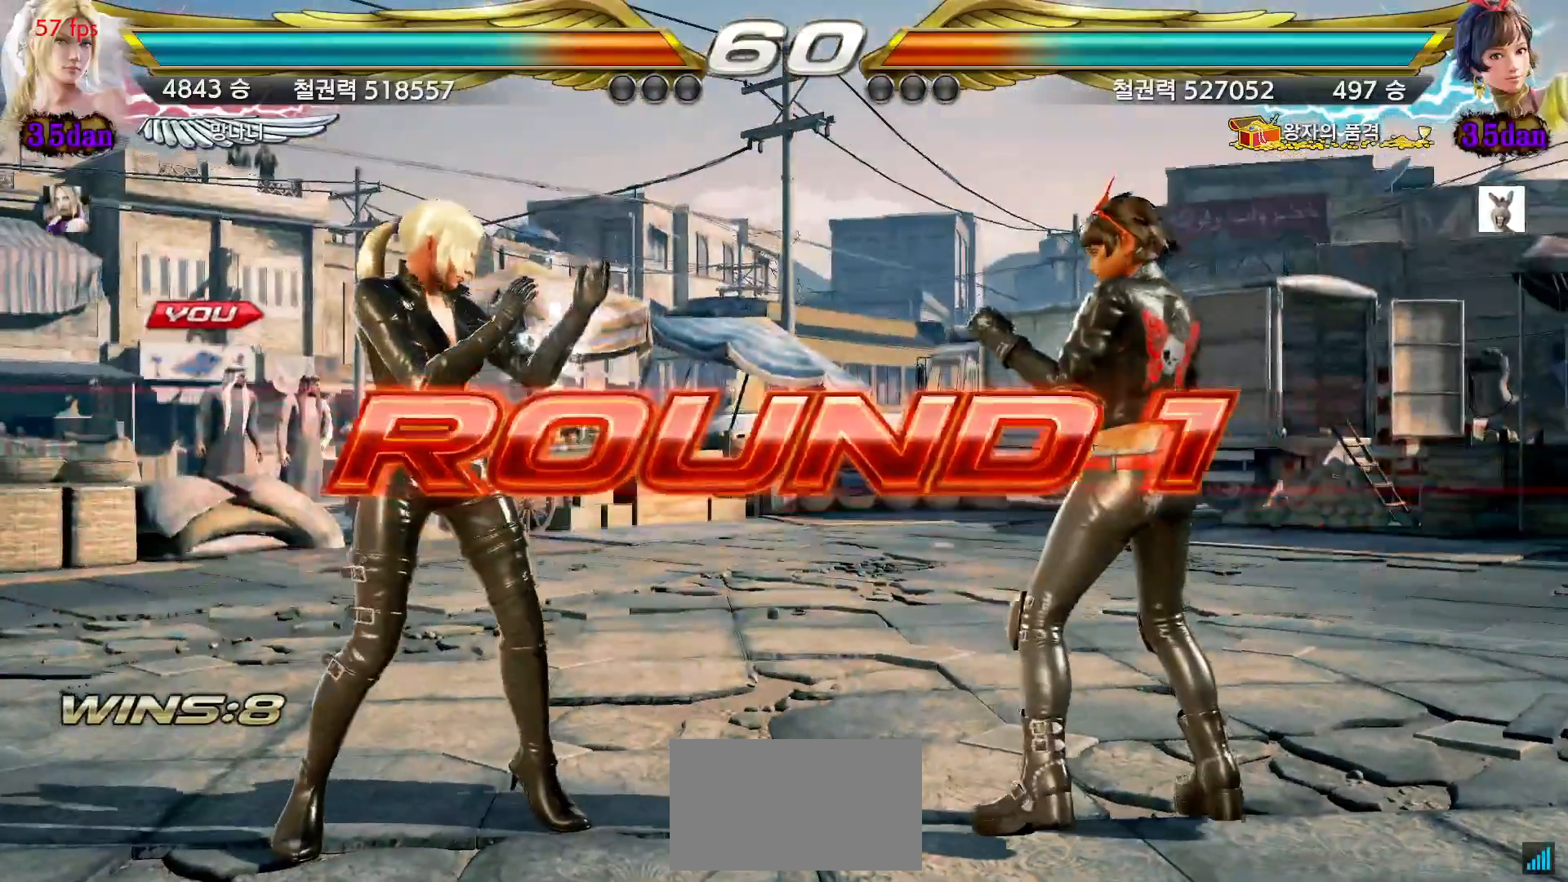
{"dt_ms": 500, "buttons": ["START"], "left_stick": "center", "events": [[83, "START", "up"], [133, "START", "down"], [233, "START", "up"], [300, "START", "down"], [383, "START", "up"], [450, "START", "down"]]}
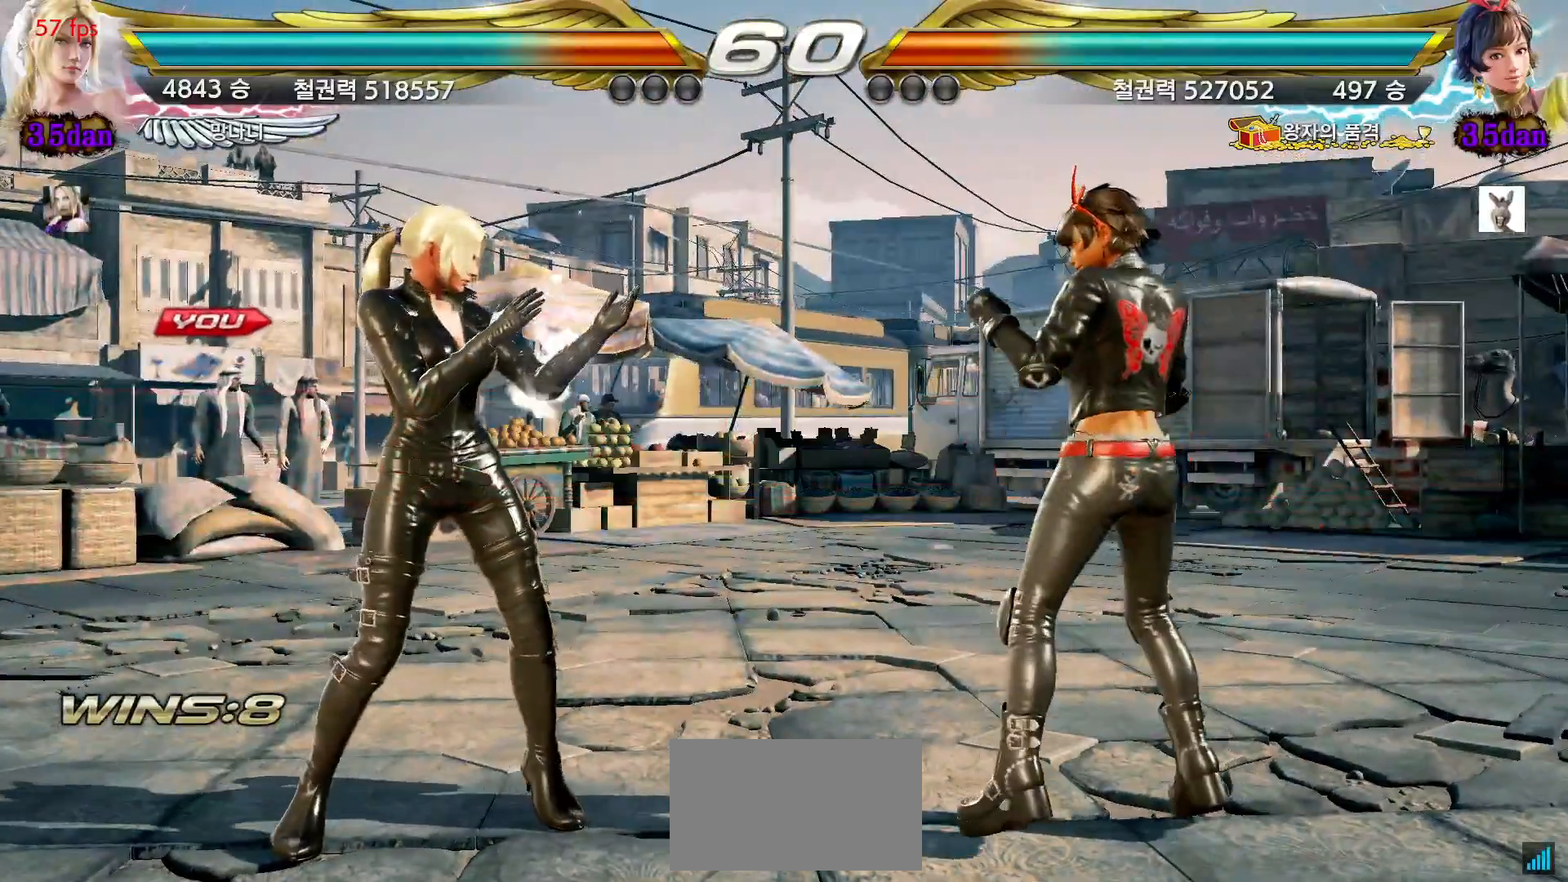
{"dt_ms": 500, "buttons": ["START"], "left_stick": "center", "events": [[50, "START", "up"], [117, "START", "down"], [200, "START", "up"], [267, "START", "down"], [367, "START", "up"], [417, "START", "down"]]}
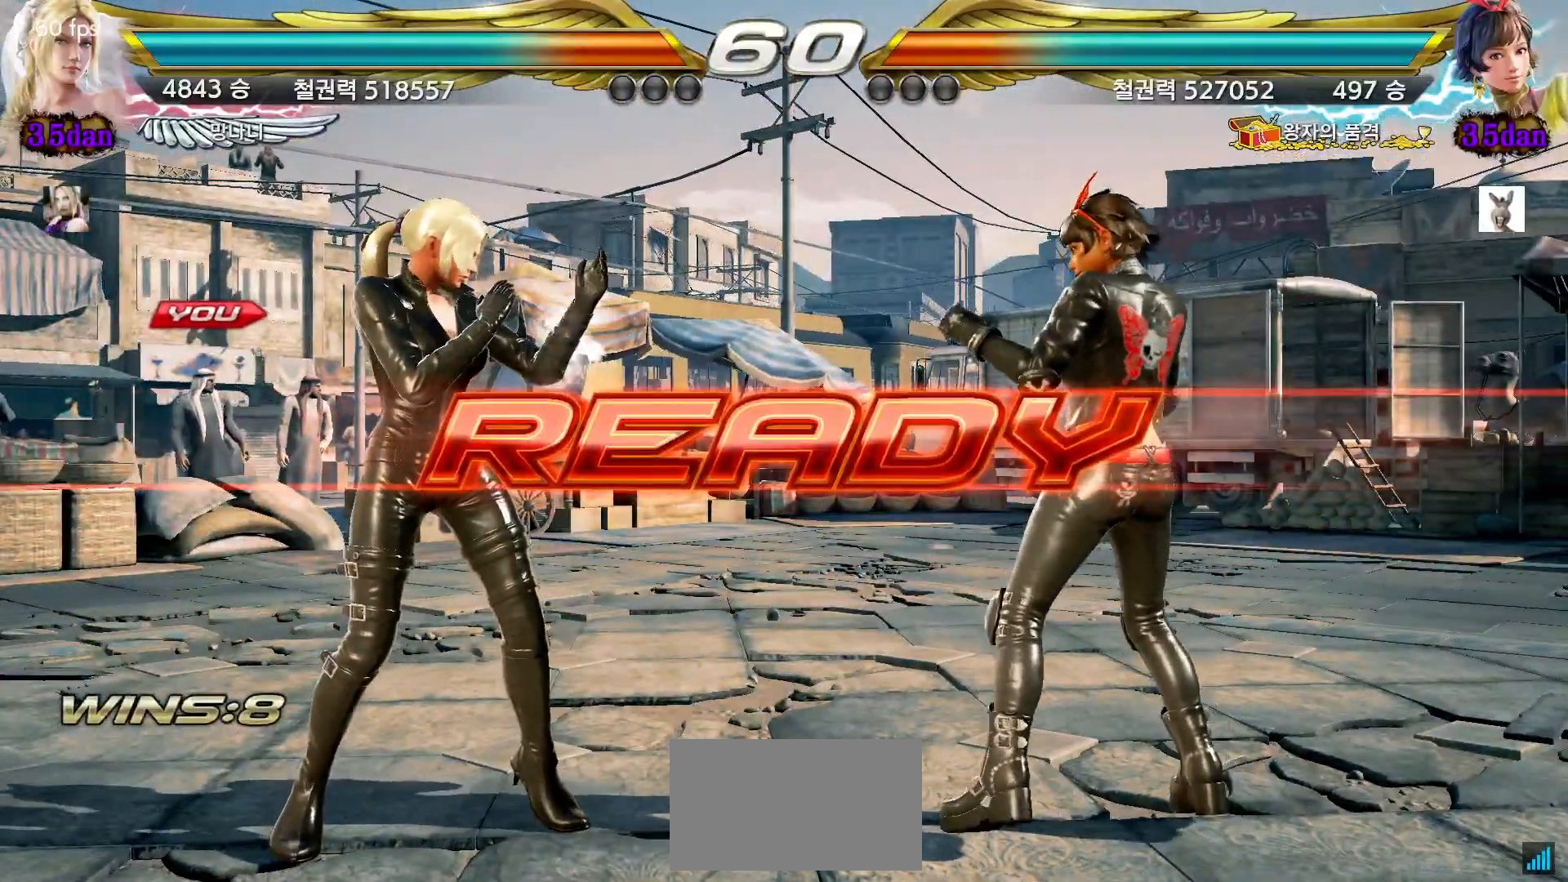
{"dt_ms": 500, "buttons": [], "left_stick": "center", "events": [[33, "START", "up"], [83, "START", "down"], [183, "START", "up"], [233, "START", "down"], [333, "START", "up"], [383, "START", "down"], [467, "START", "up"]]}
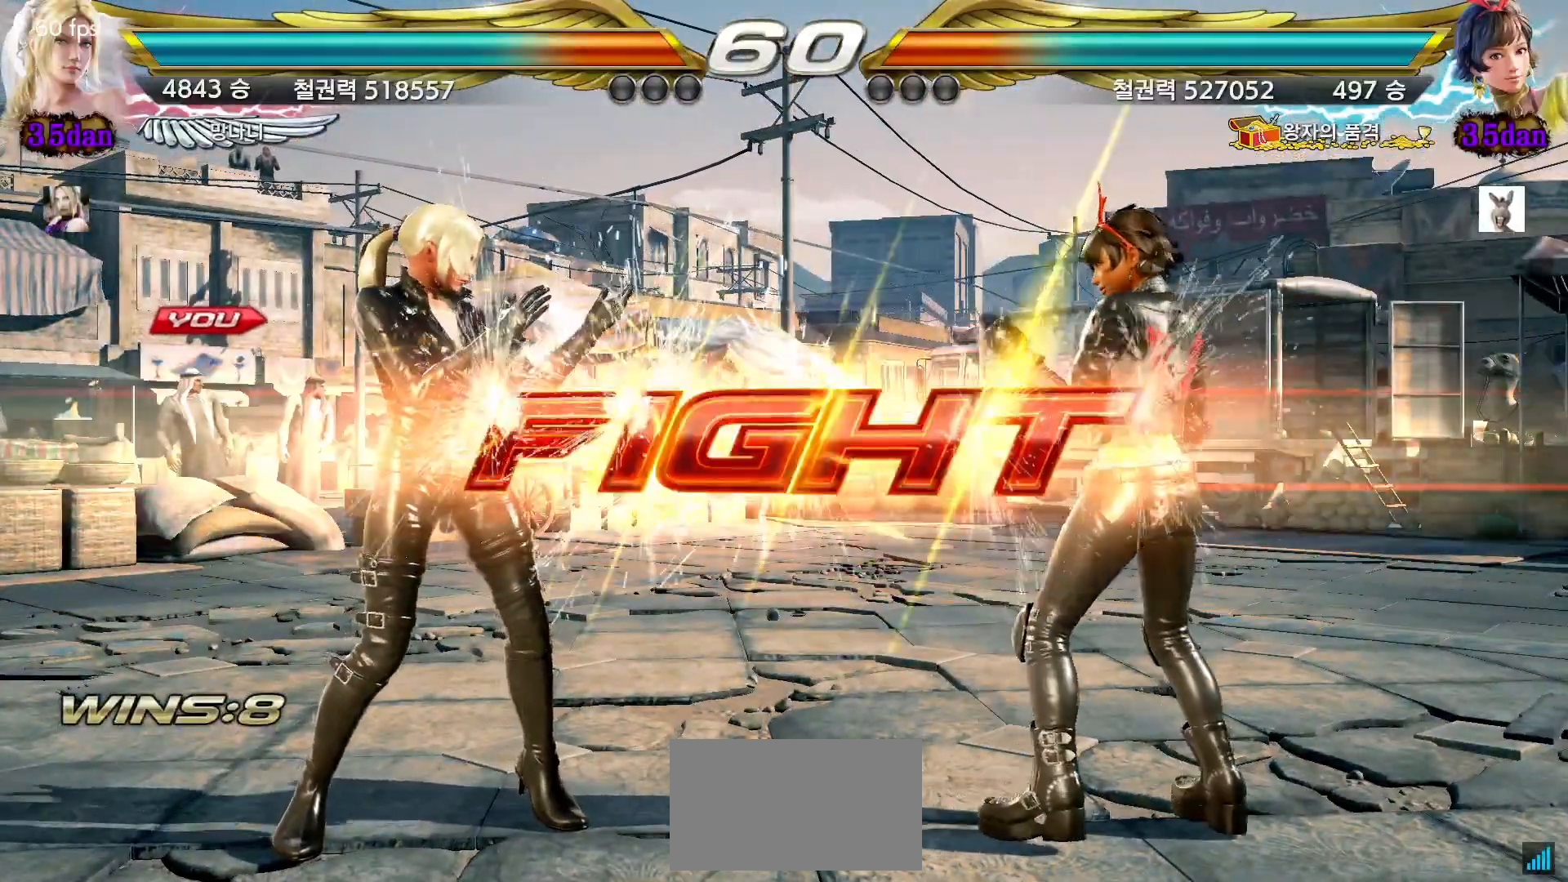
{"dt_ms": 500, "buttons": [], "left_stick": "center", "events": [[417, "left_stick", "left"], [500, "left_stick", "center"]]}
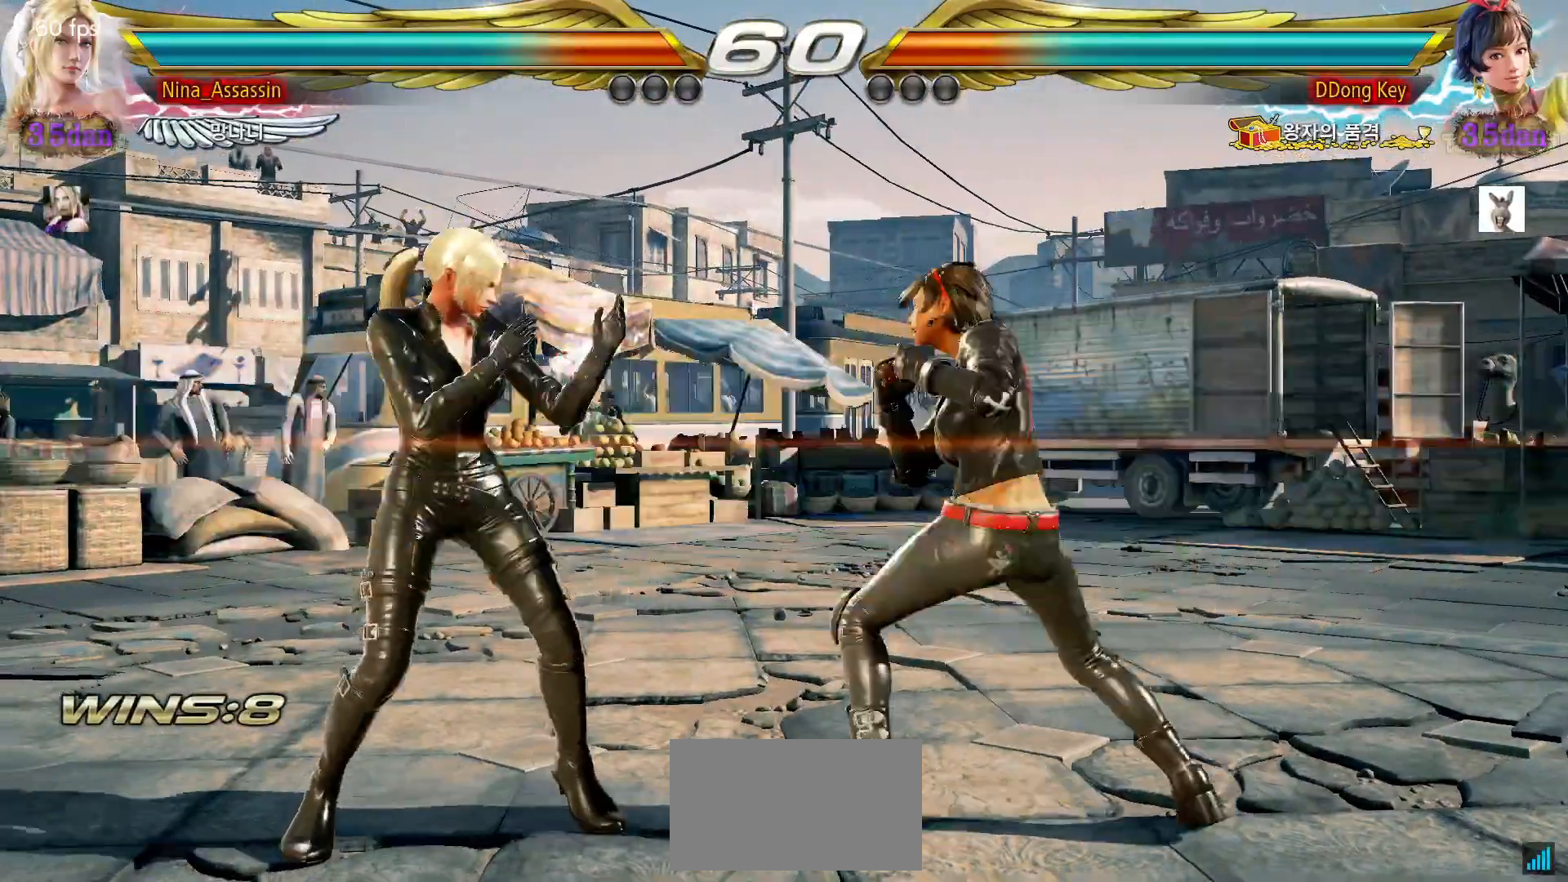
{"dt_ms": 500, "buttons": [], "left_stick": "down-left", "events": [[33, "left_stick", "left"], [350, "left_stick", "down-left"]]}
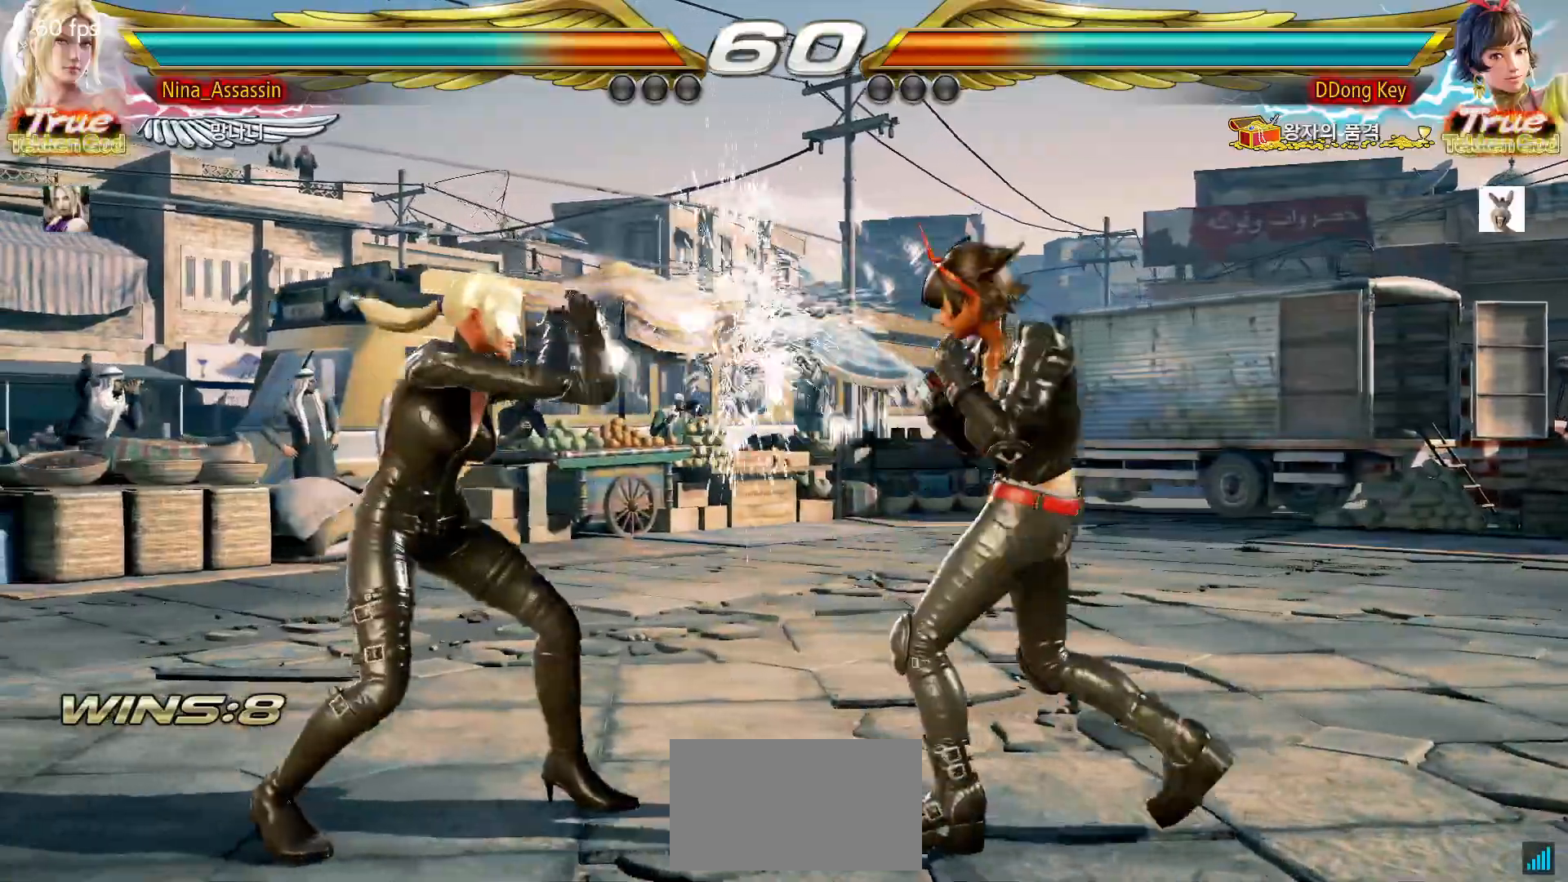
{"dt_ms": 500, "buttons": [], "left_stick": "down-left", "events": [[233, "left_stick", "left"], [467, "left_stick", "down-left"]]}
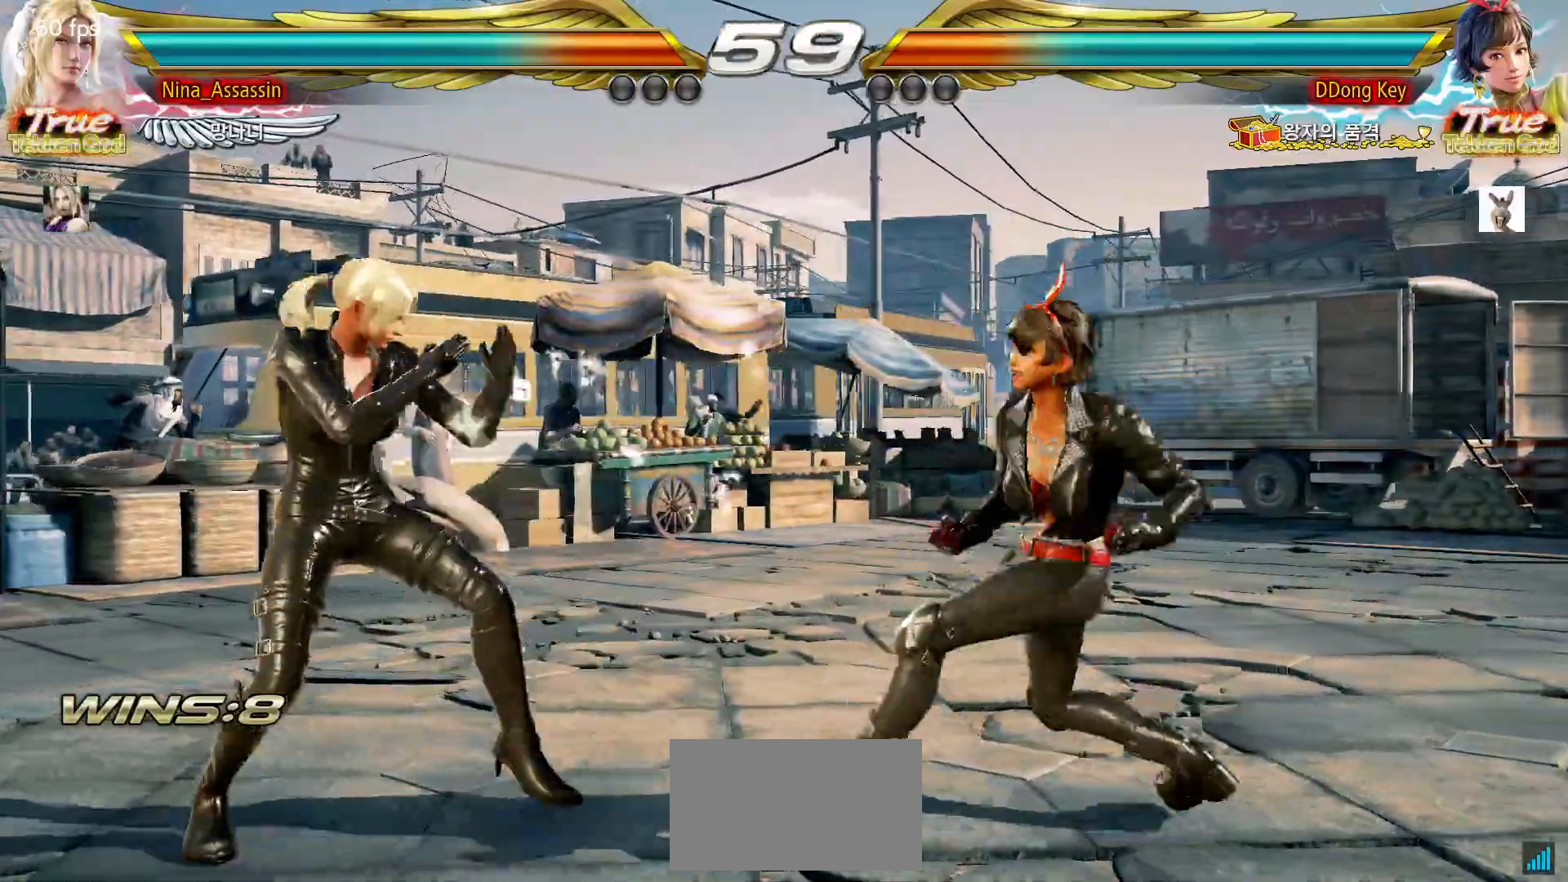
{"dt_ms": 500, "buttons": [], "left_stick": "down-left", "events": [[133, "left_stick", "left"], [450, "left_stick", "down-left"]]}
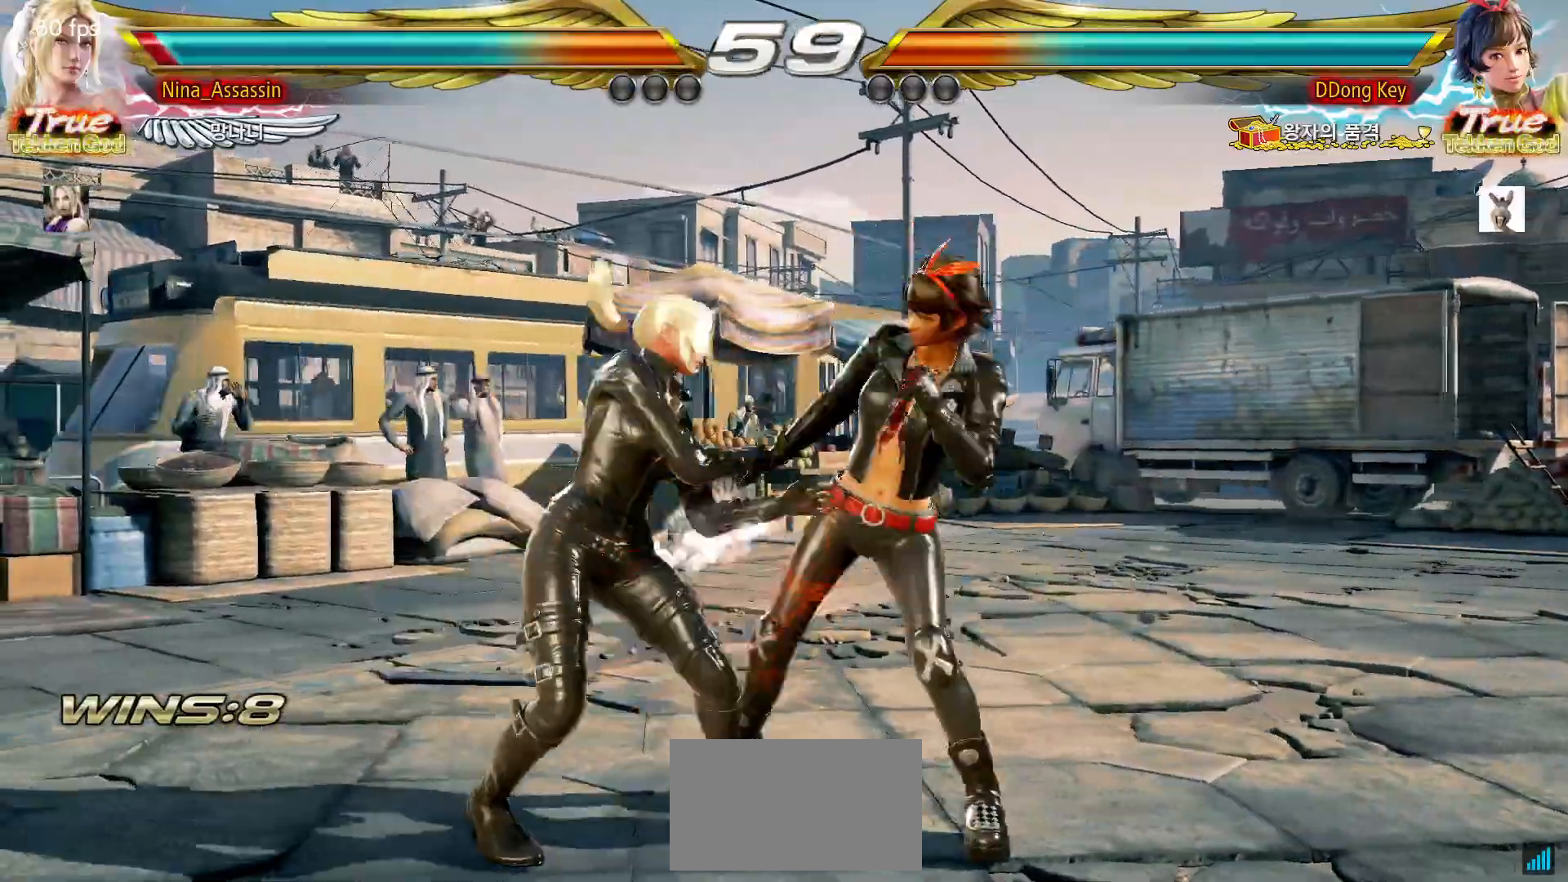
{"dt_ms": 500, "buttons": [], "left_stick": "center", "events": [[217, "left_stick", "left"], [467, "left_stick", "center"]]}
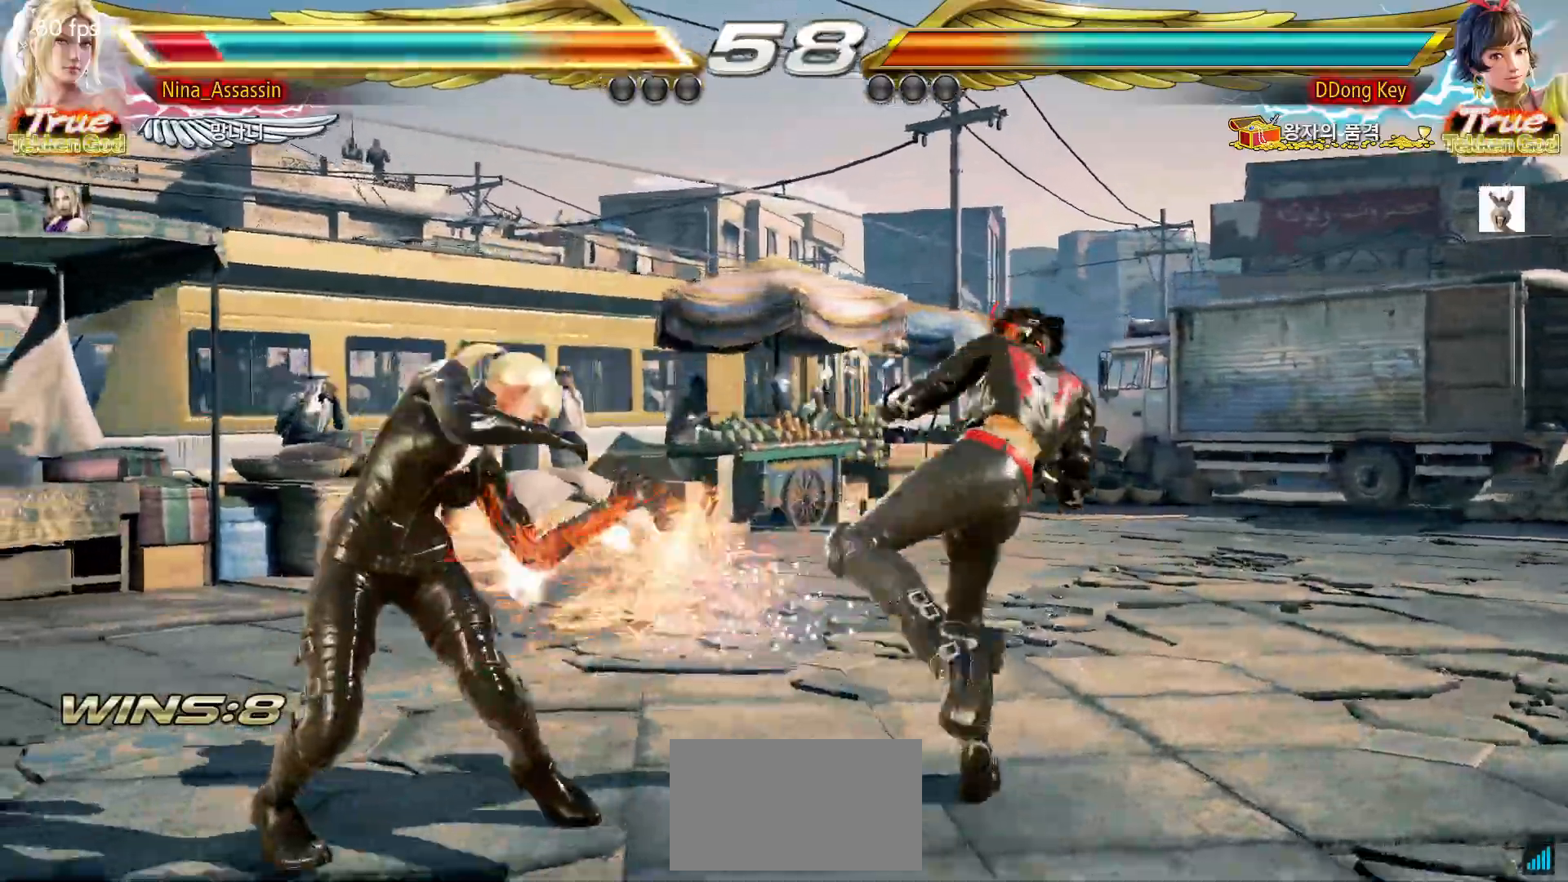
{"dt_ms": 1000, "buttons": [], "left_stick": "center", "events": [[167, "left_stick", "up"], [267, "left_stick", "center"], [367, "left_stick", "up"], [533, "left_stick", "center"], [583, "left_stick", "down-right"], [767, "left_stick", "center"]]}
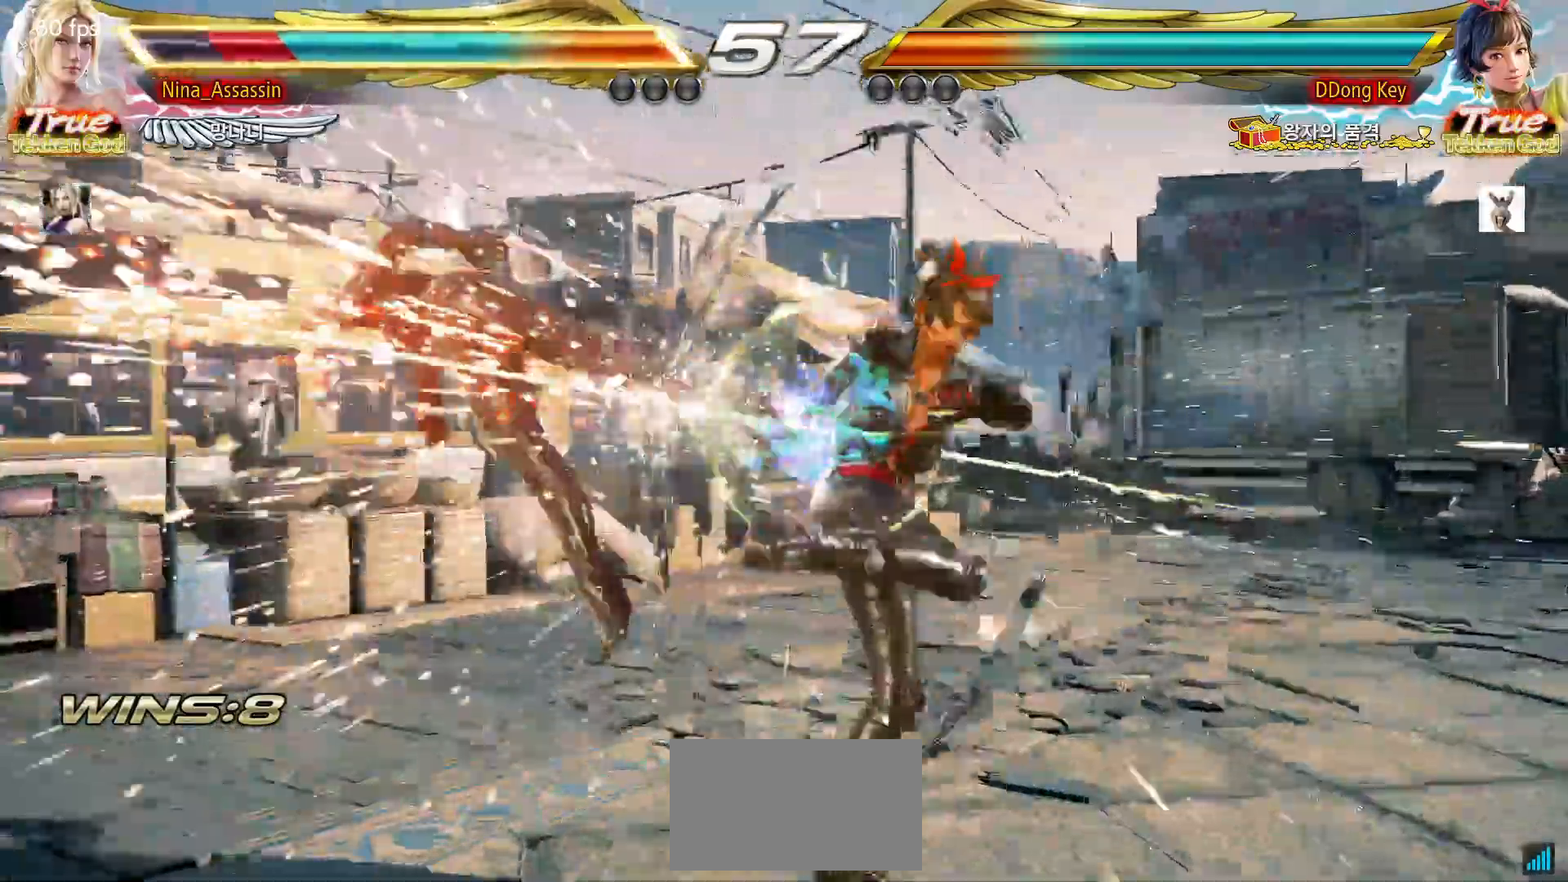
{"dt_ms": 500, "buttons": [], "left_stick": "center", "events": [[233, "L1", "down"], [283, "L1", "up"], [417, "L1", "down"], [450, "L1", "up"]]}
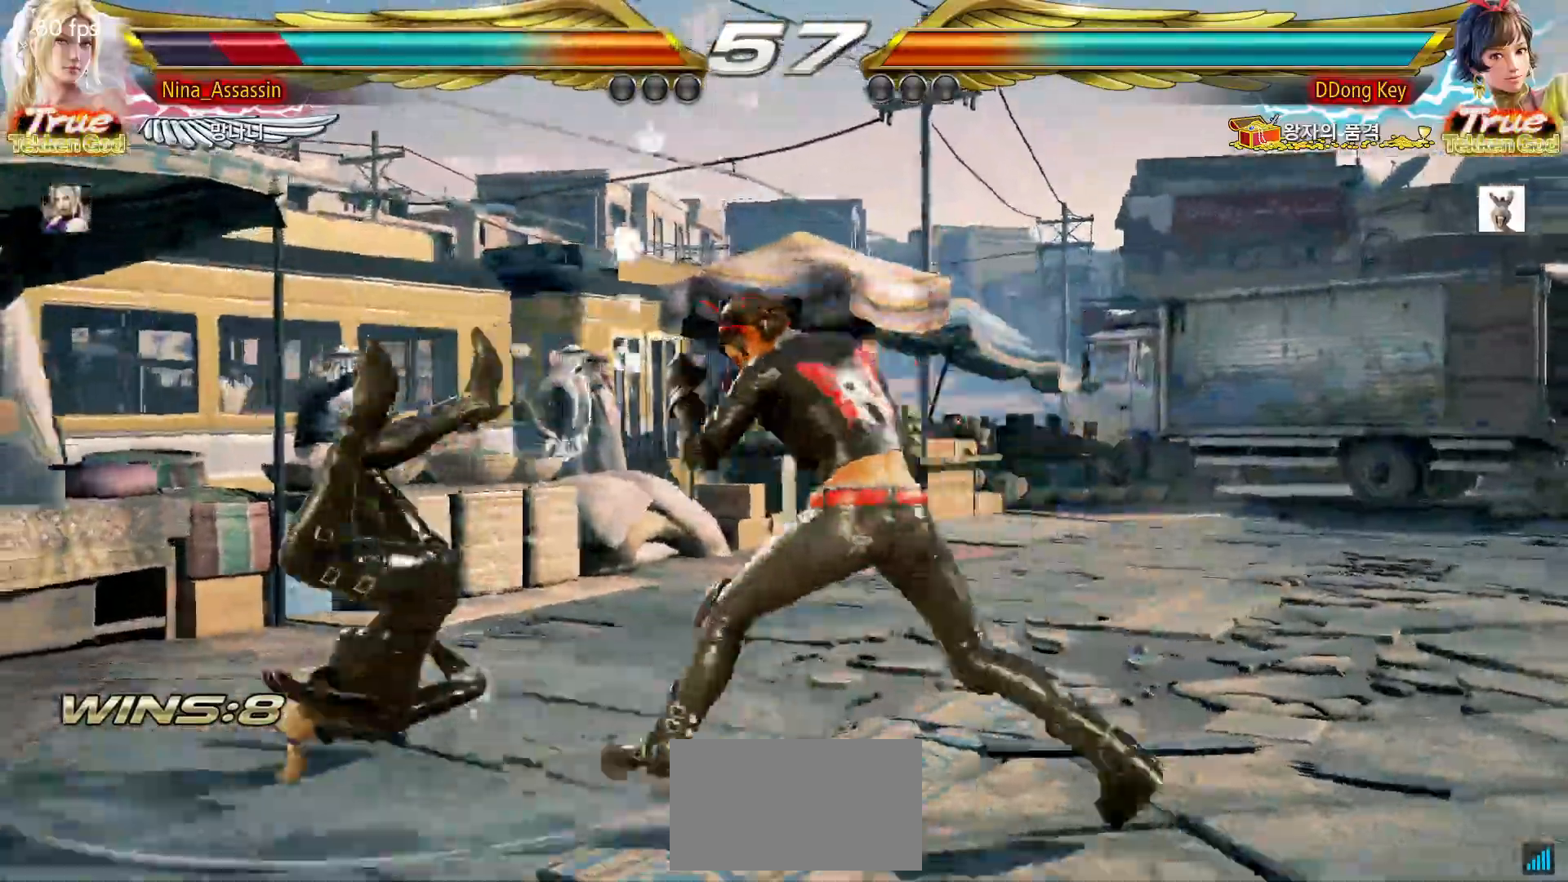
{"dt_ms": 500, "buttons": [], "left_stick": "center", "events": [[67, "L1", "down"], [100, "L1", "up"]]}
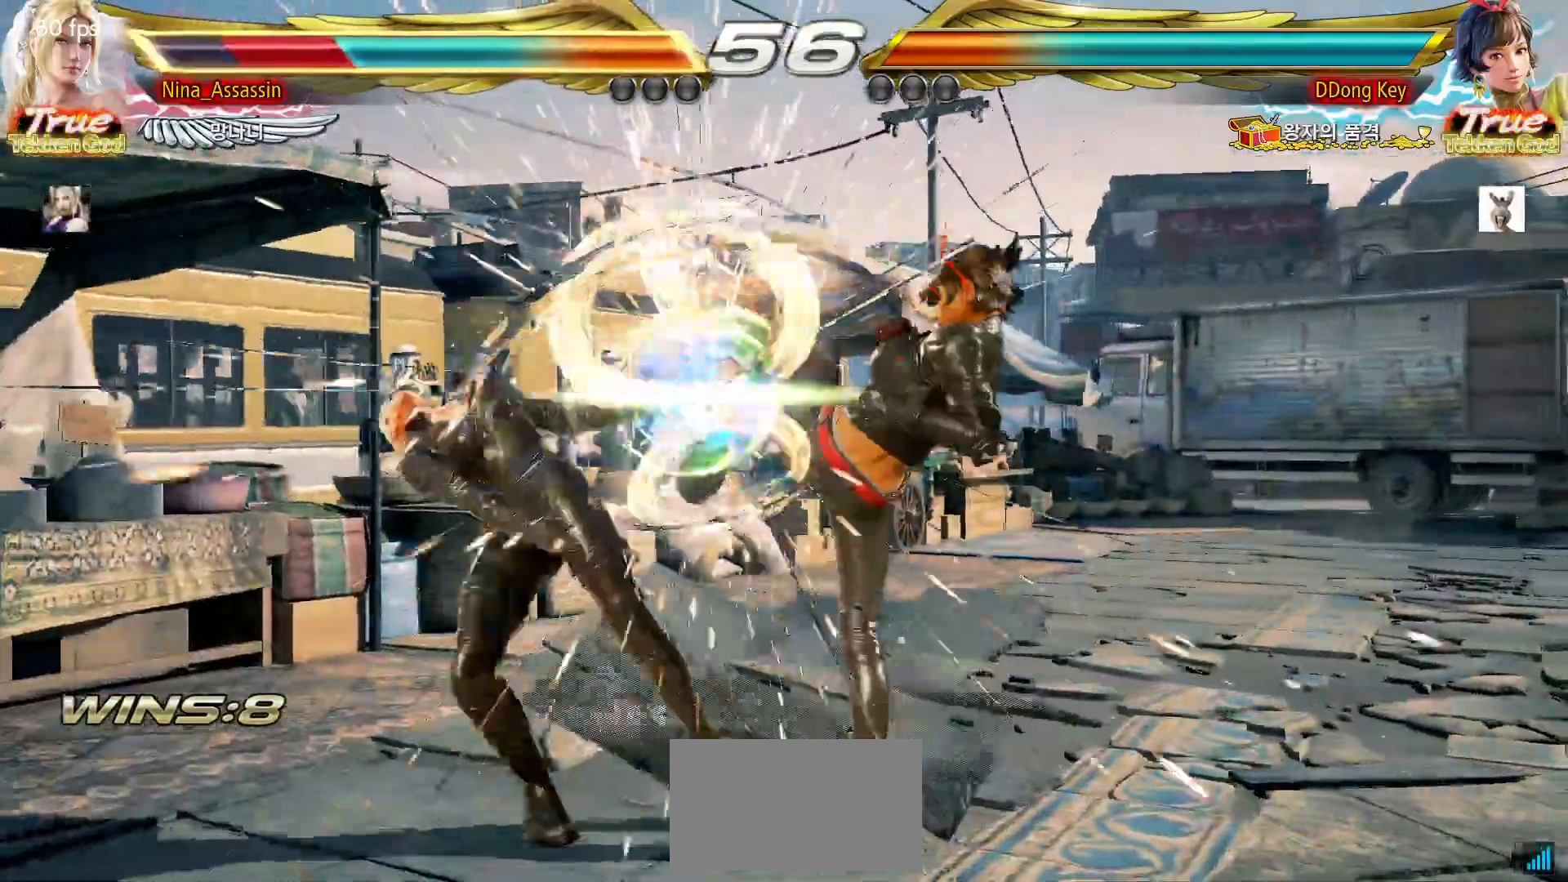
{"dt_ms": 500, "buttons": [], "left_stick": "center", "events": []}
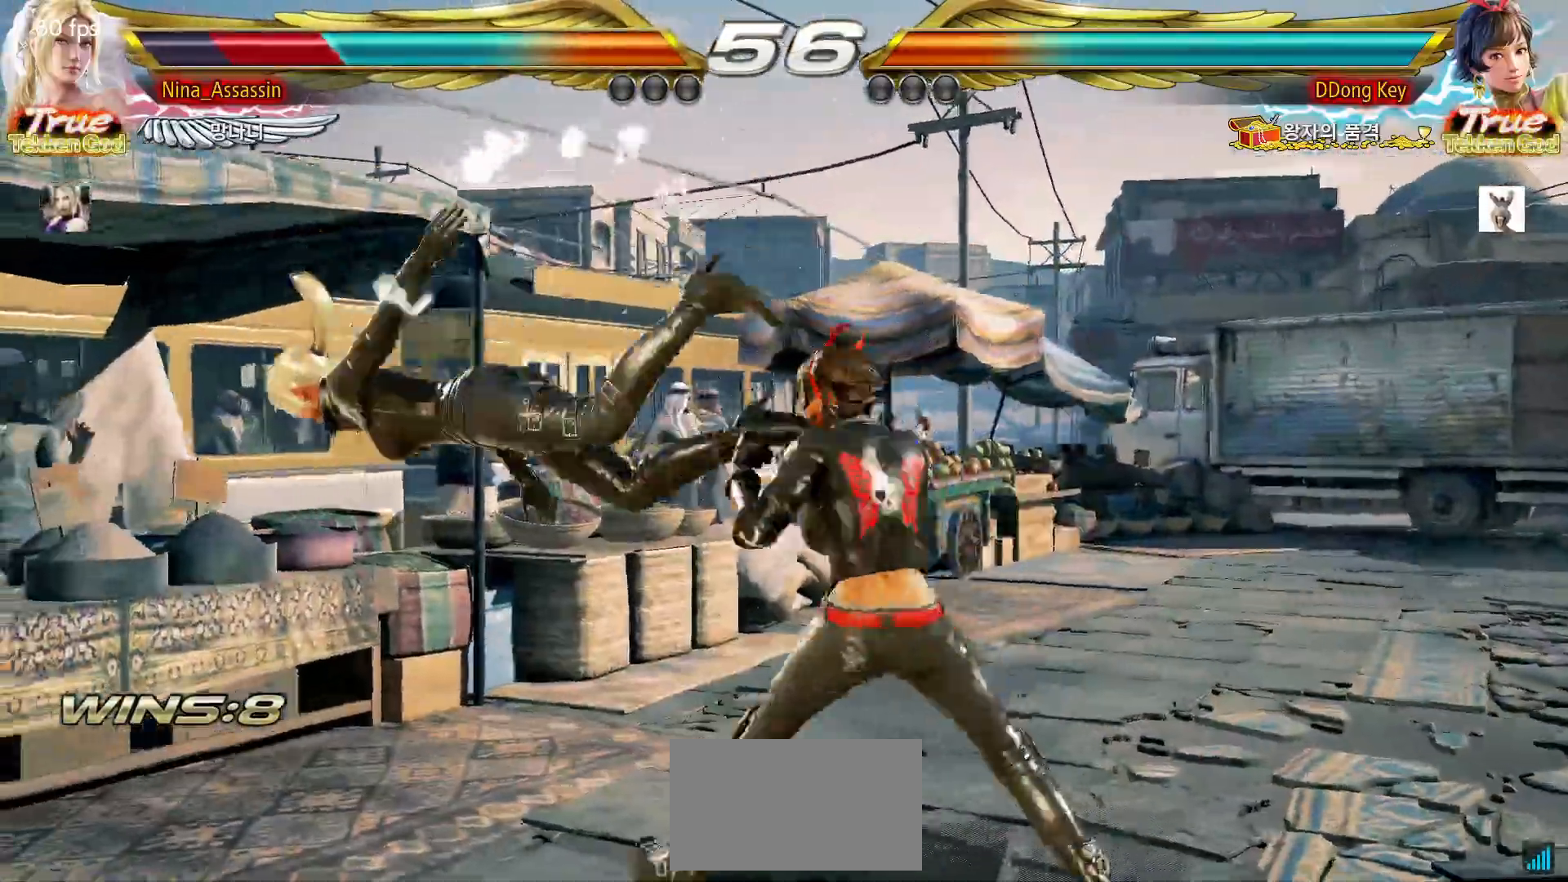
{"dt_ms": 500, "buttons": [], "left_stick": "center", "events": [[50, "L1", "down"], [133, "L1", "up"], [233, "L1", "down"], [300, "L1", "up"], [433, "L1", "down"], [483, "L1", "up"]]}
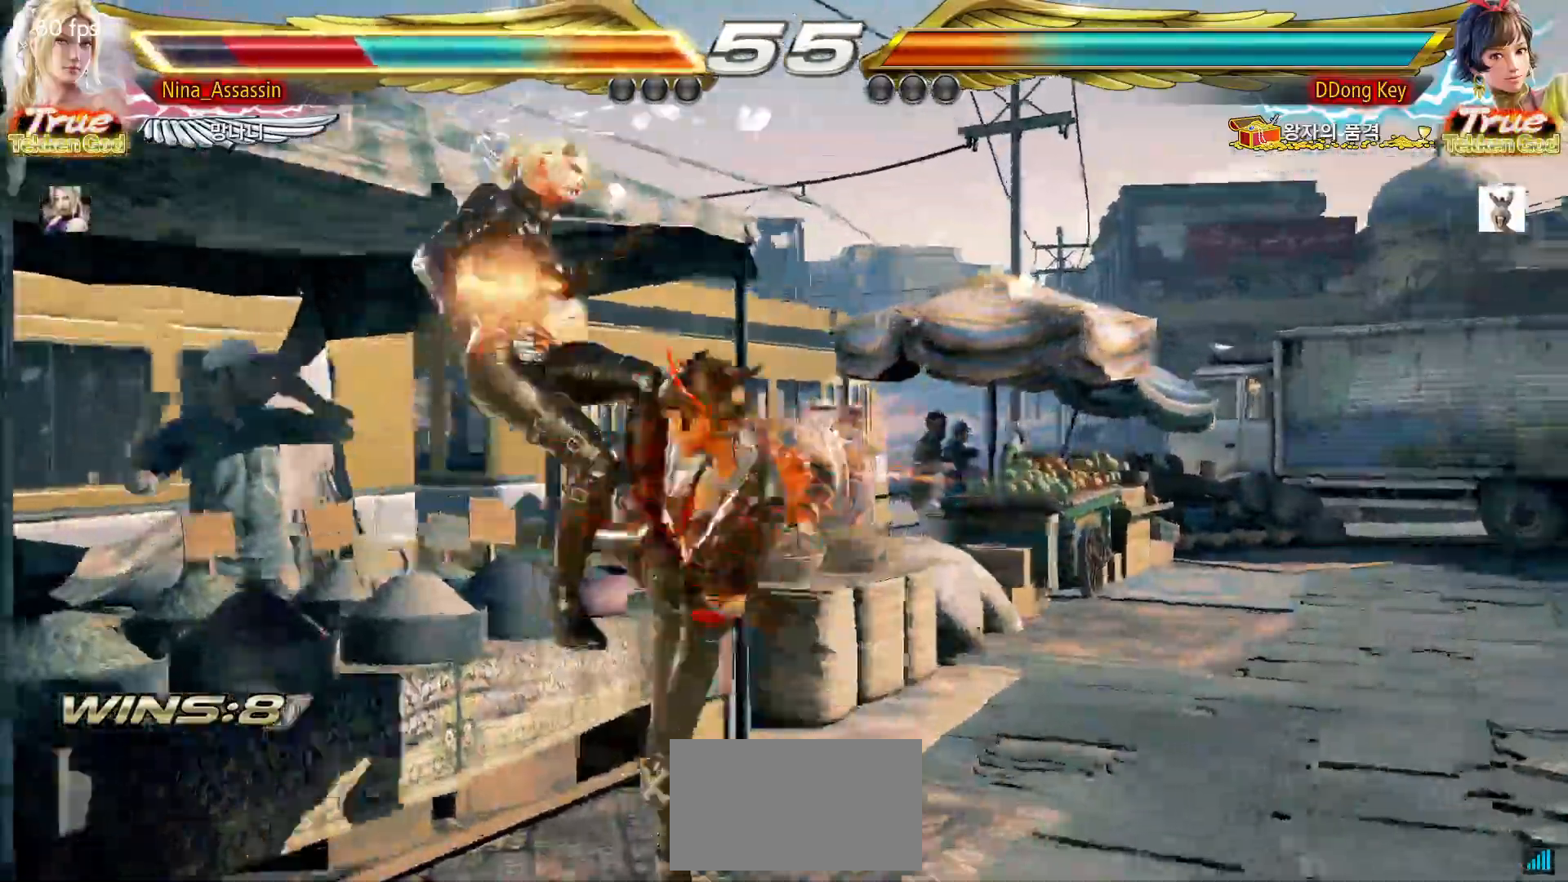
{"dt_ms": 500, "buttons": ["L1"], "left_stick": "center", "events": [[100, "L1", "down"], [150, "L1", "up"], [283, "L1", "down"], [350, "L1", "up"], [467, "L1", "down"]]}
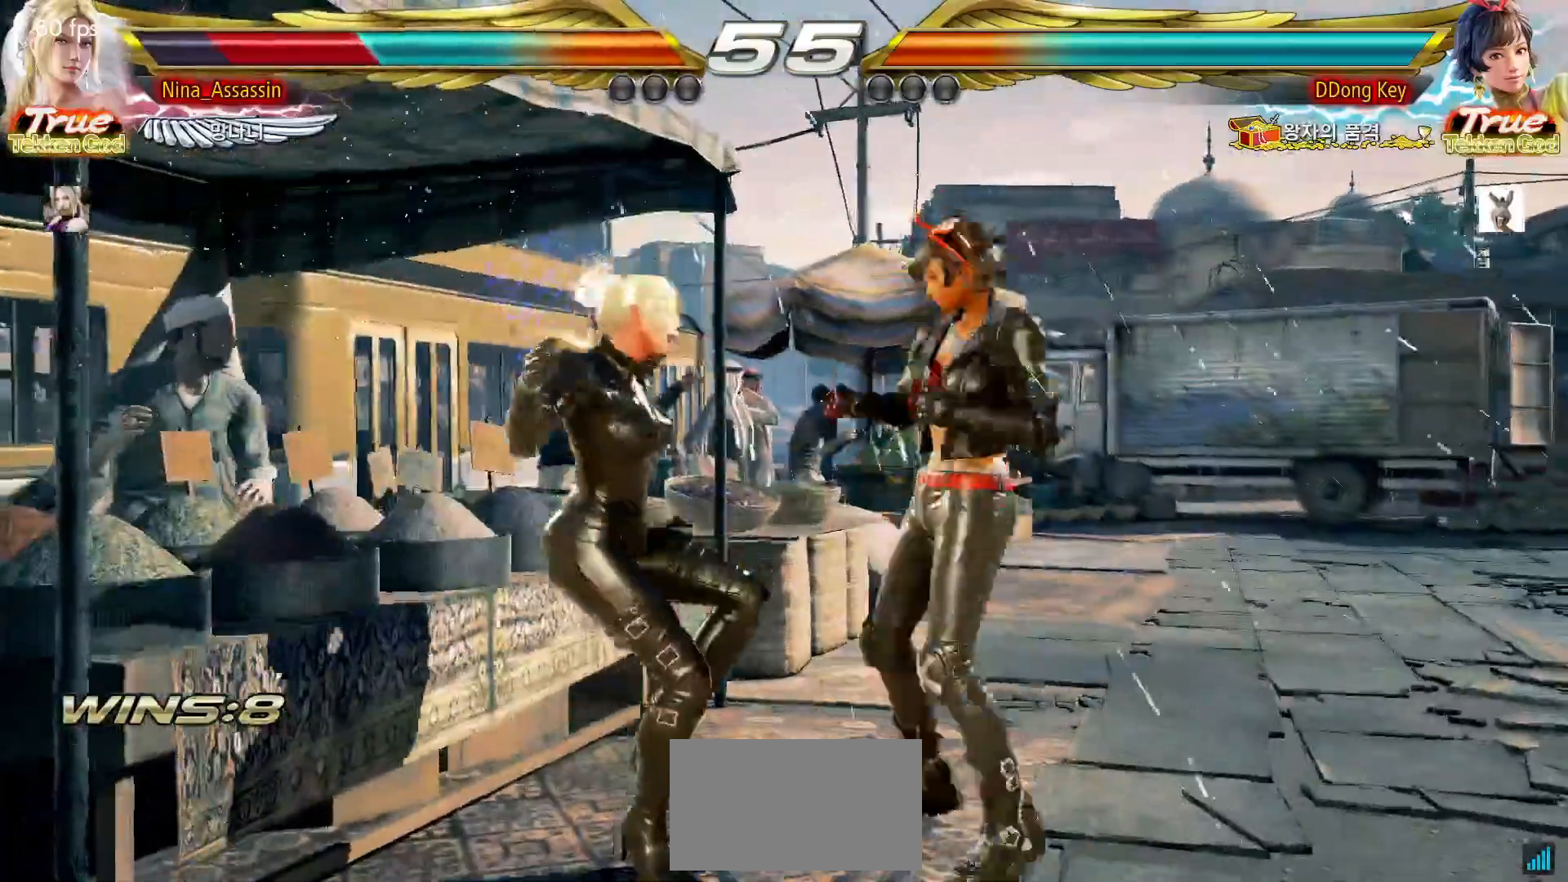
{"dt_ms": 500, "buttons": ["L2"], "left_stick": "center", "events": [[17, "L1", "up"], [150, "L1", "down"], [200, "L1", "up"], [317, "L1", "down"], [367, "L1", "up"], [500, "L2", "down"]]}
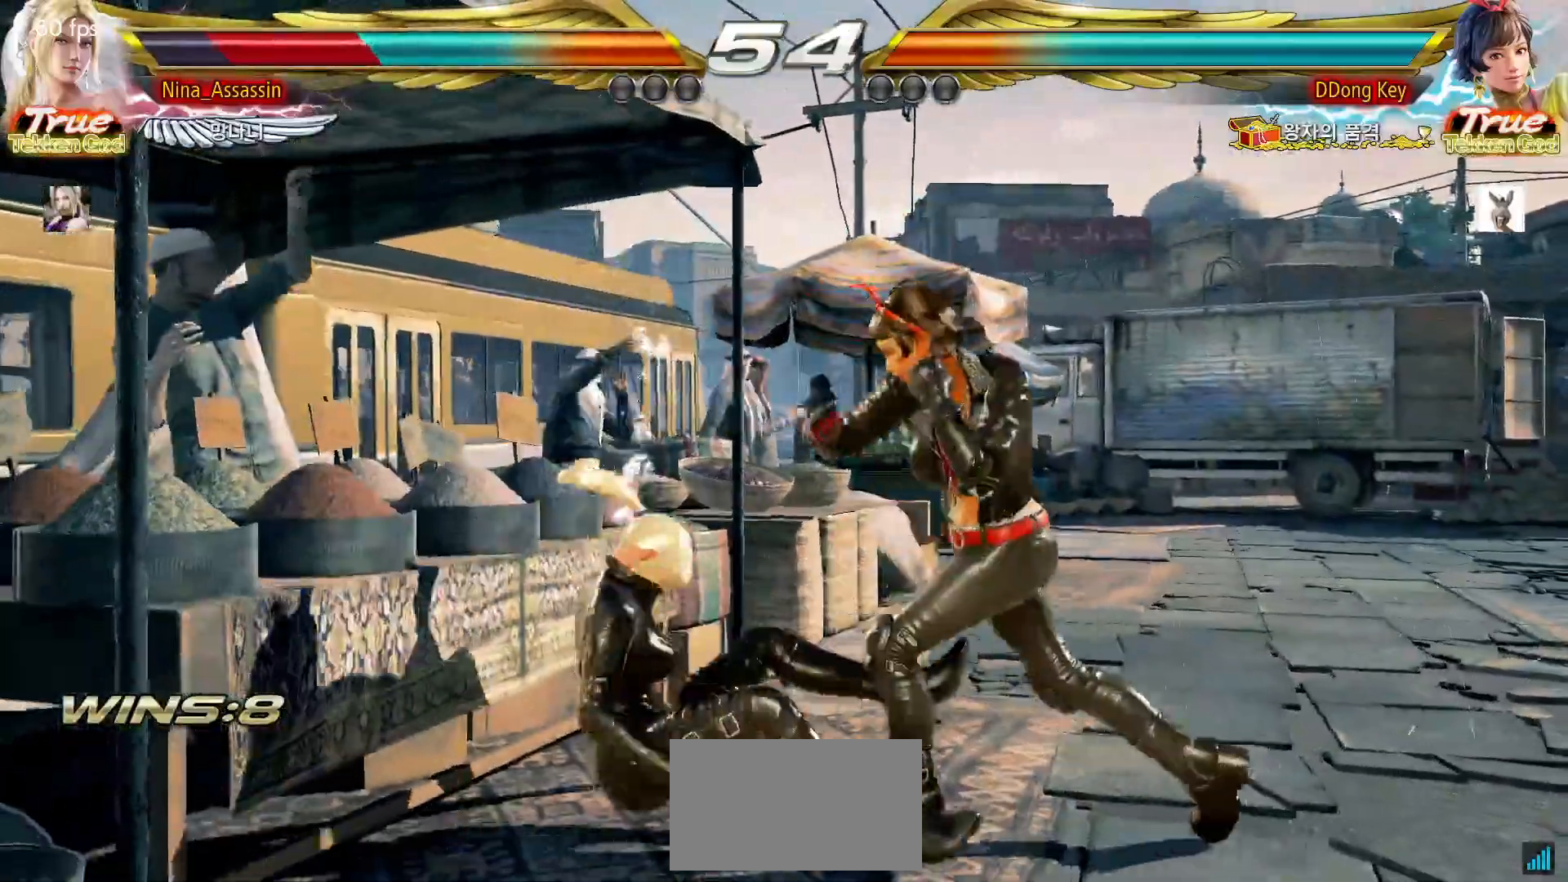
{"dt_ms": 500, "buttons": [], "left_stick": "center", "events": [[67, "L2", "up"], [183, "L2", "down"], [233, "L2", "up"]]}
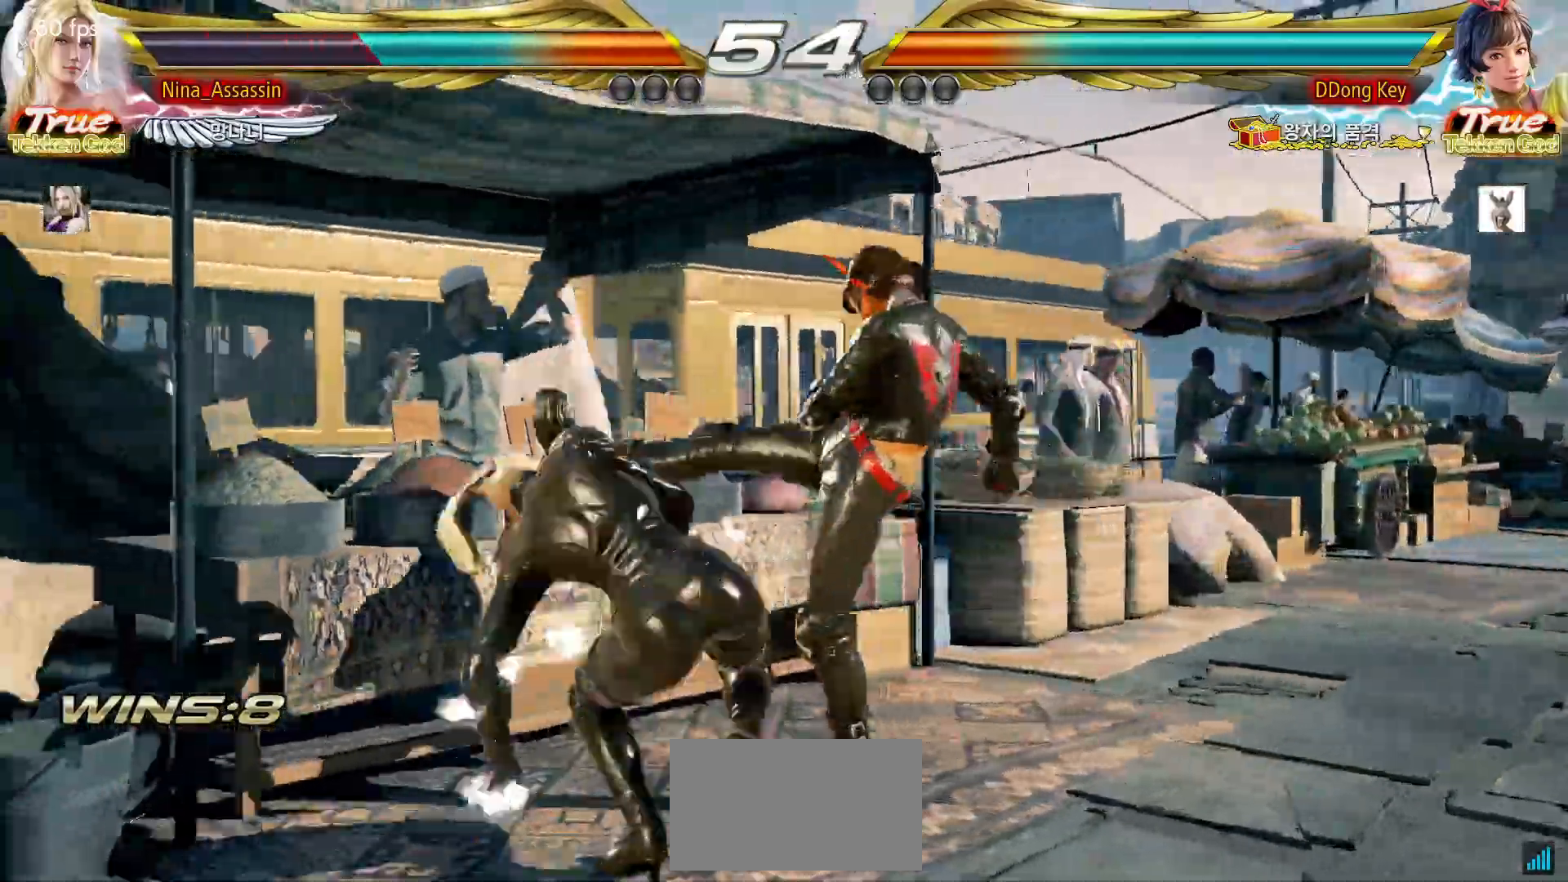
{"dt_ms": 500, "buttons": [], "left_stick": "left", "events": [[17, "left_stick", "left"]]}
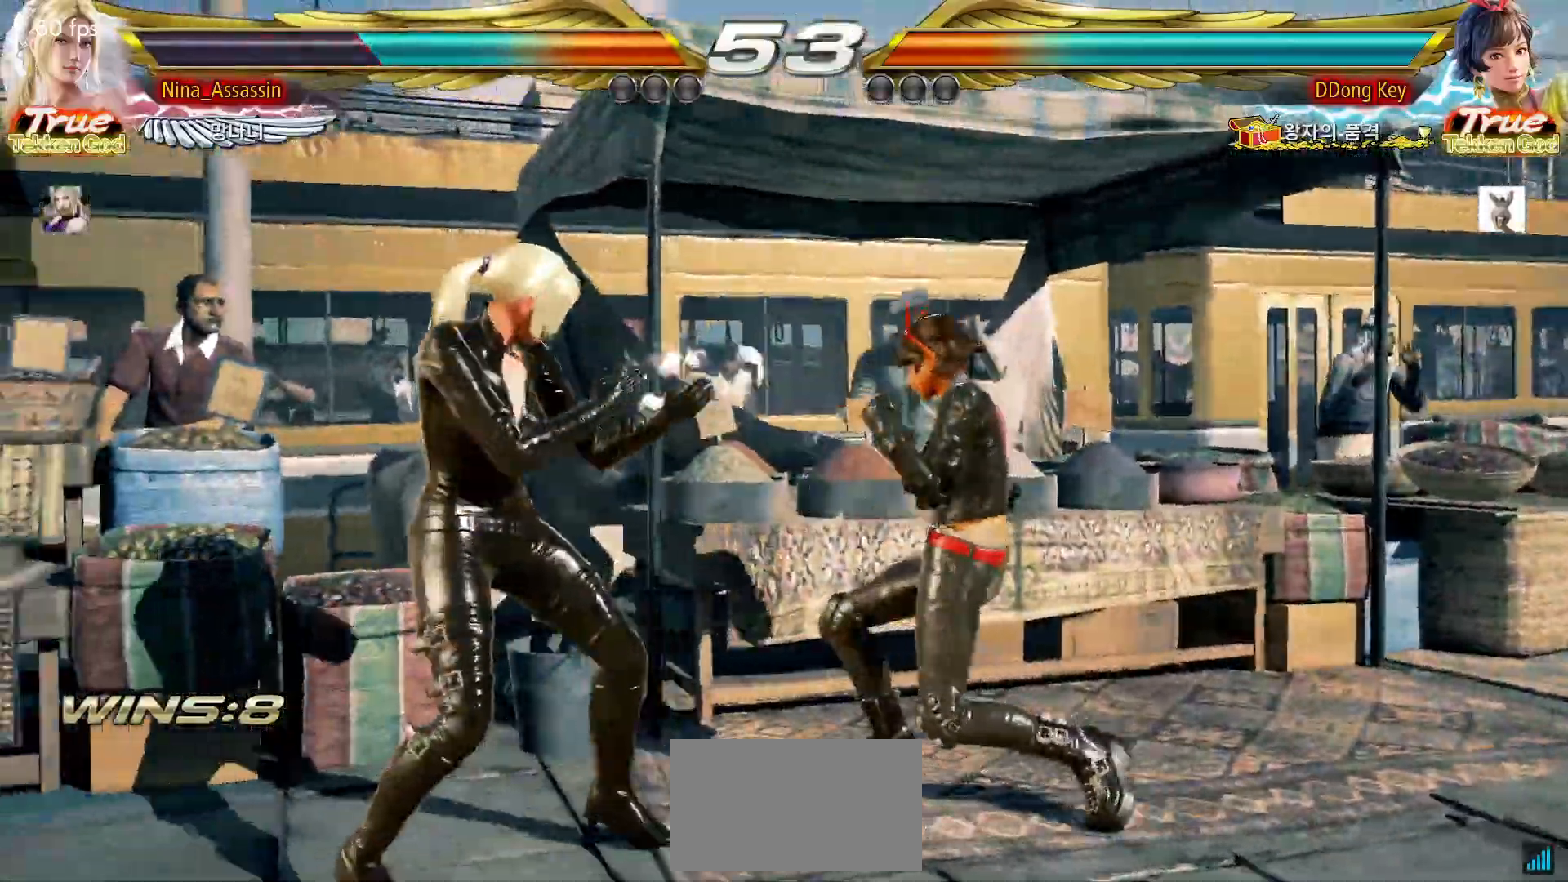
{"dt_ms": 500, "buttons": [], "left_stick": "center"}
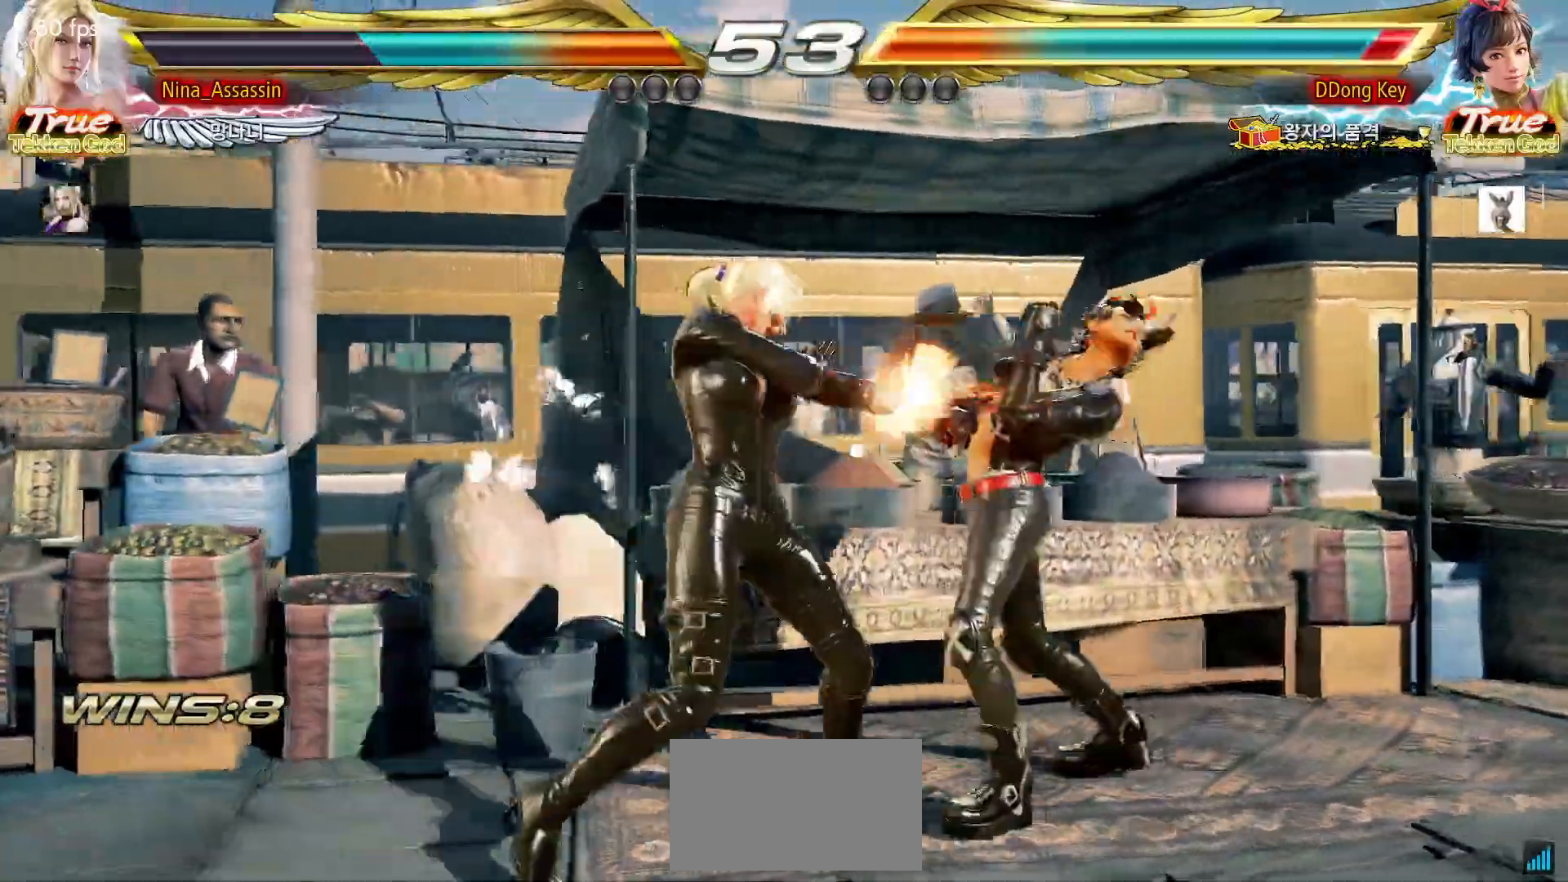
{"dt_ms": 500, "buttons": [], "left_stick": "center", "events": [[250, "left_stick", "down"], [317, "left_stick", "center"]]}
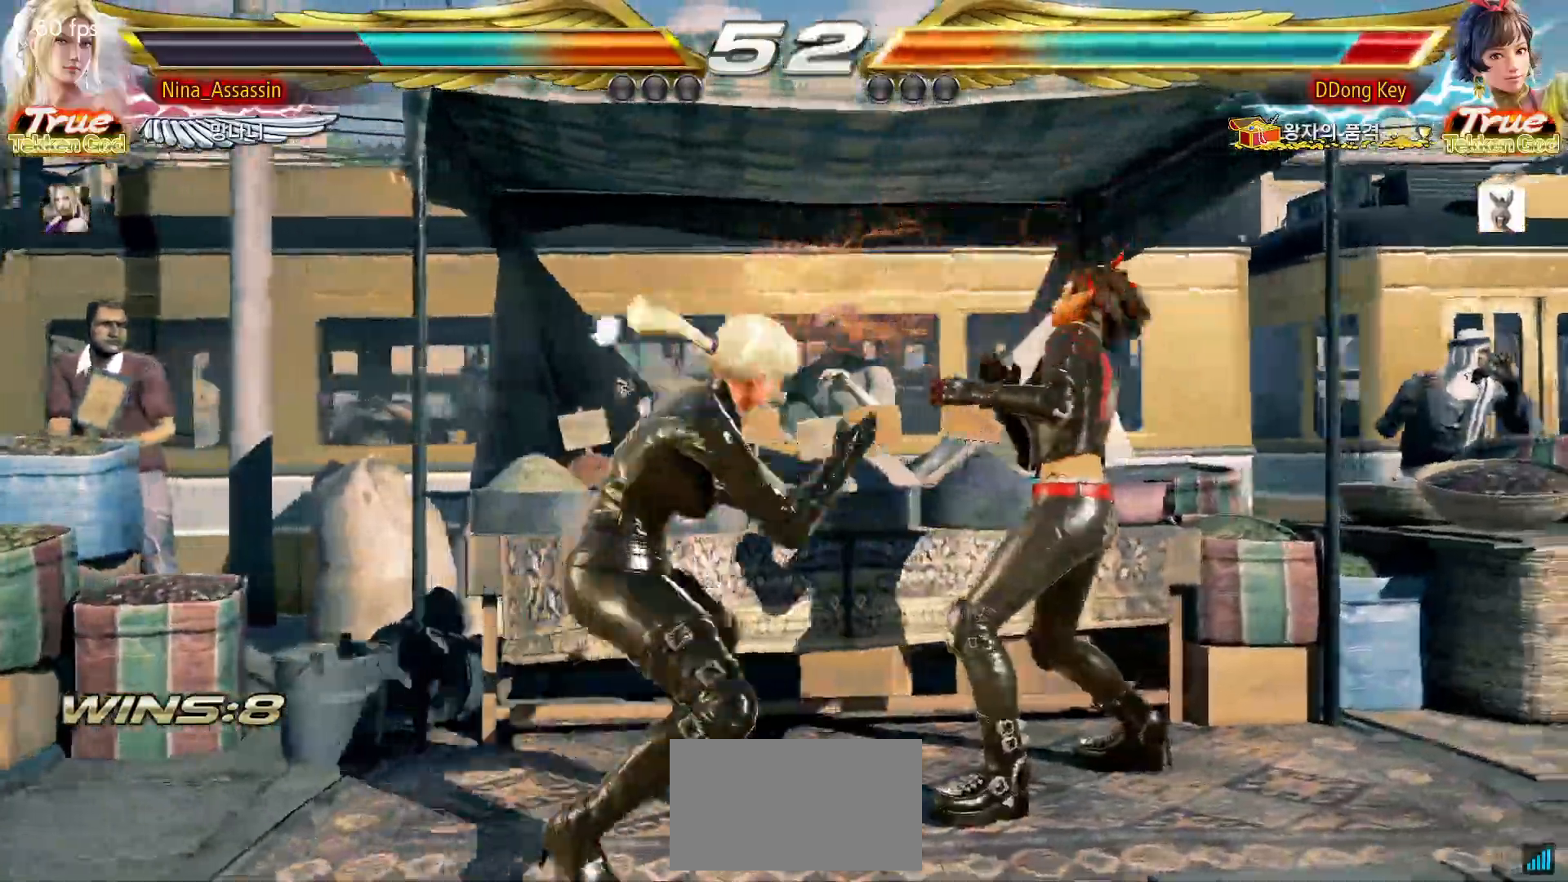
{"dt_ms": 500, "buttons": [], "left_stick": "right", "events": [[33, "L1", "down"], [100, "L1", "up"], [183, "left_stick", "left"], [417, "left_stick", "center"], [467, "left_stick", "right"]]}
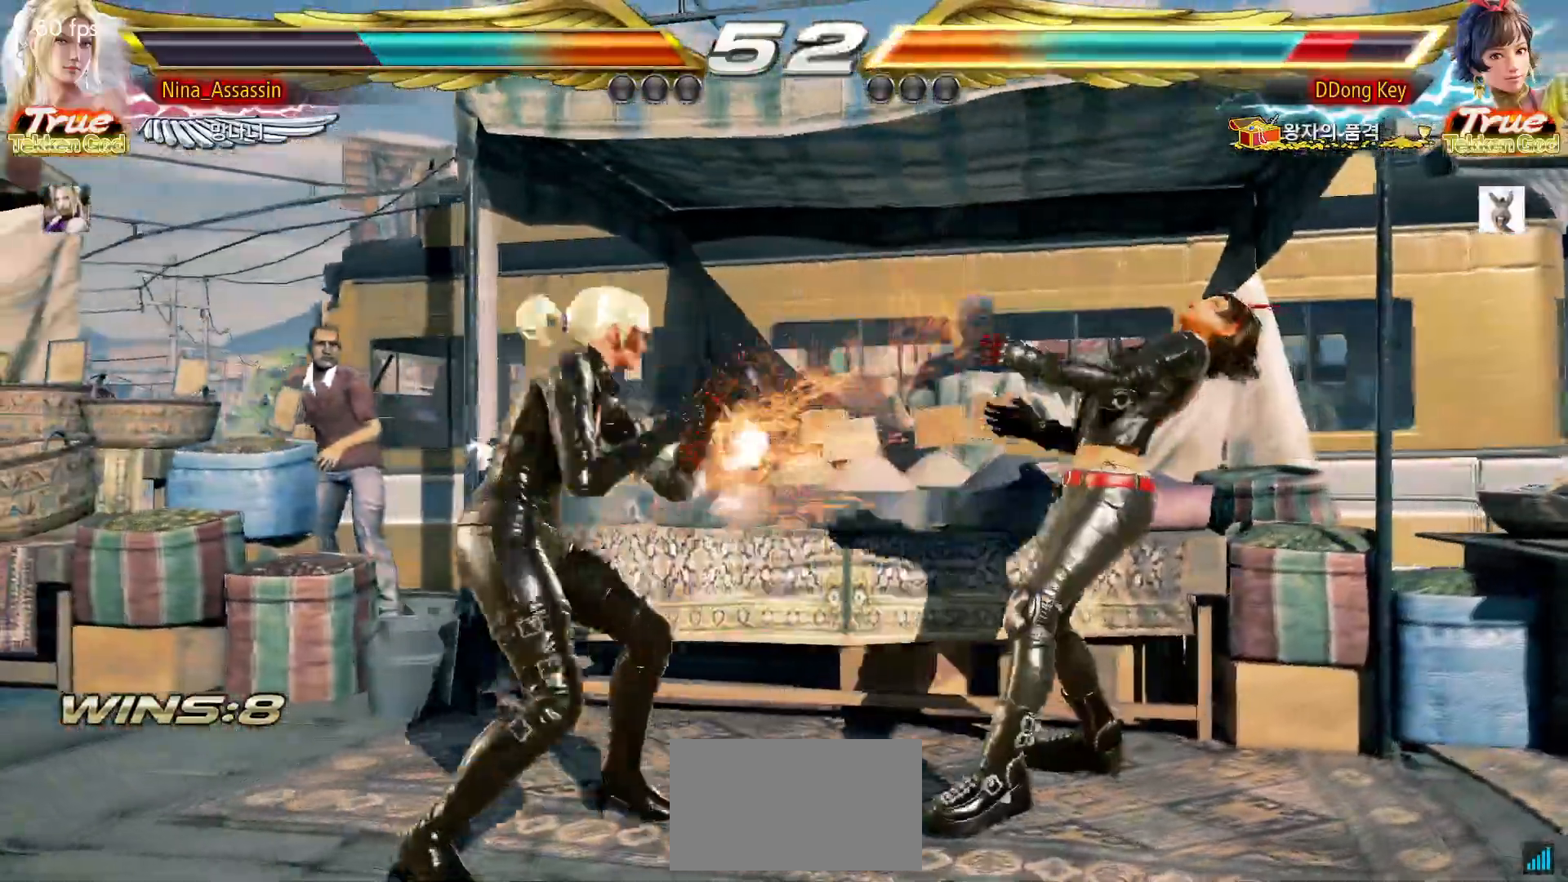
{"dt_ms": 500, "buttons": [], "left_stick": "center", "events": [[17, "left_stick", "center"], [83, "left_stick", "right"], [183, "left_stick", "center"], [250, "left_stick", "down-right"], [267, "L1", "down"], [317, "L1", "up"], [433, "left_stick", "center"]]}
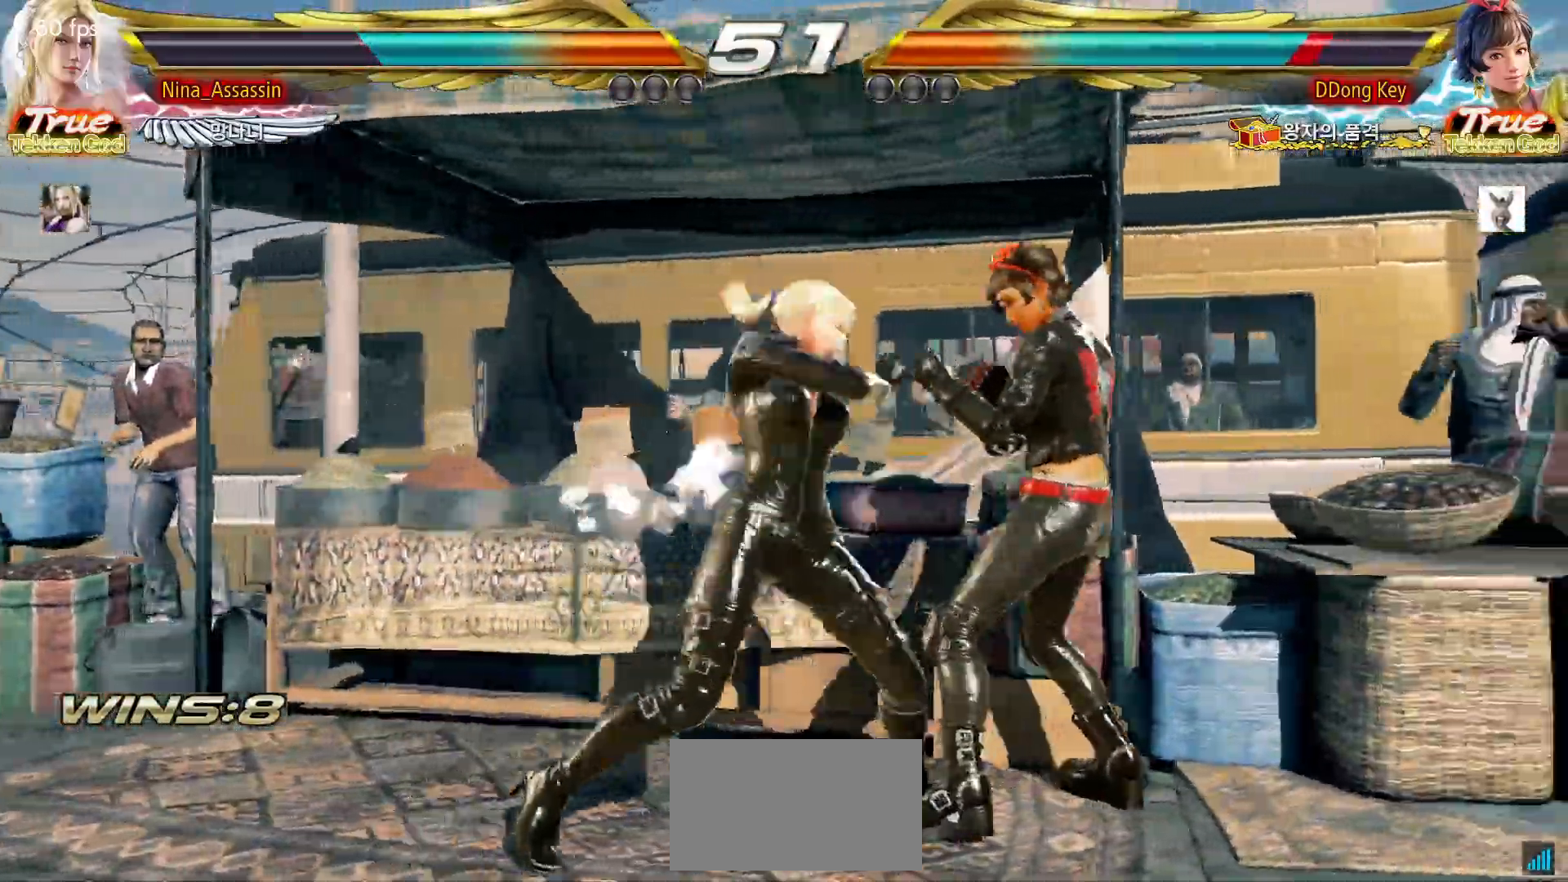
{"dt_ms": 500, "buttons": [], "left_stick": "center", "events": [[283, "left_stick", "down"], [383, "left_stick", "center"]]}
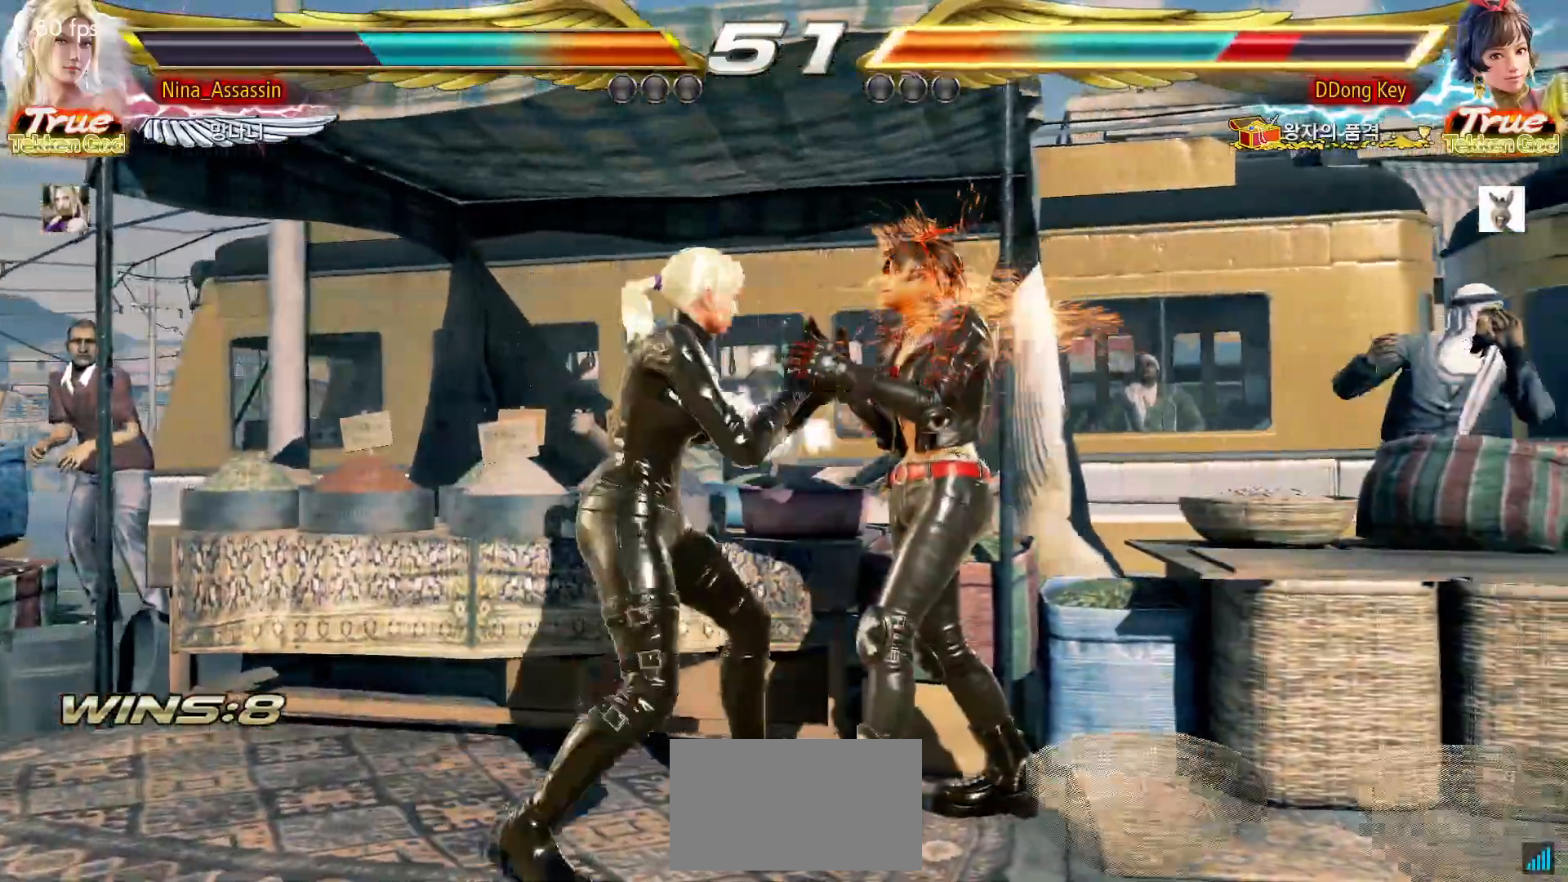
{"dt_ms": 500, "buttons": [], "left_stick": "center", "events": [[83, "L1", "down"], [133, "L1", "up"], [233, "left_stick", "left"], [483, "left_stick", "center"]]}
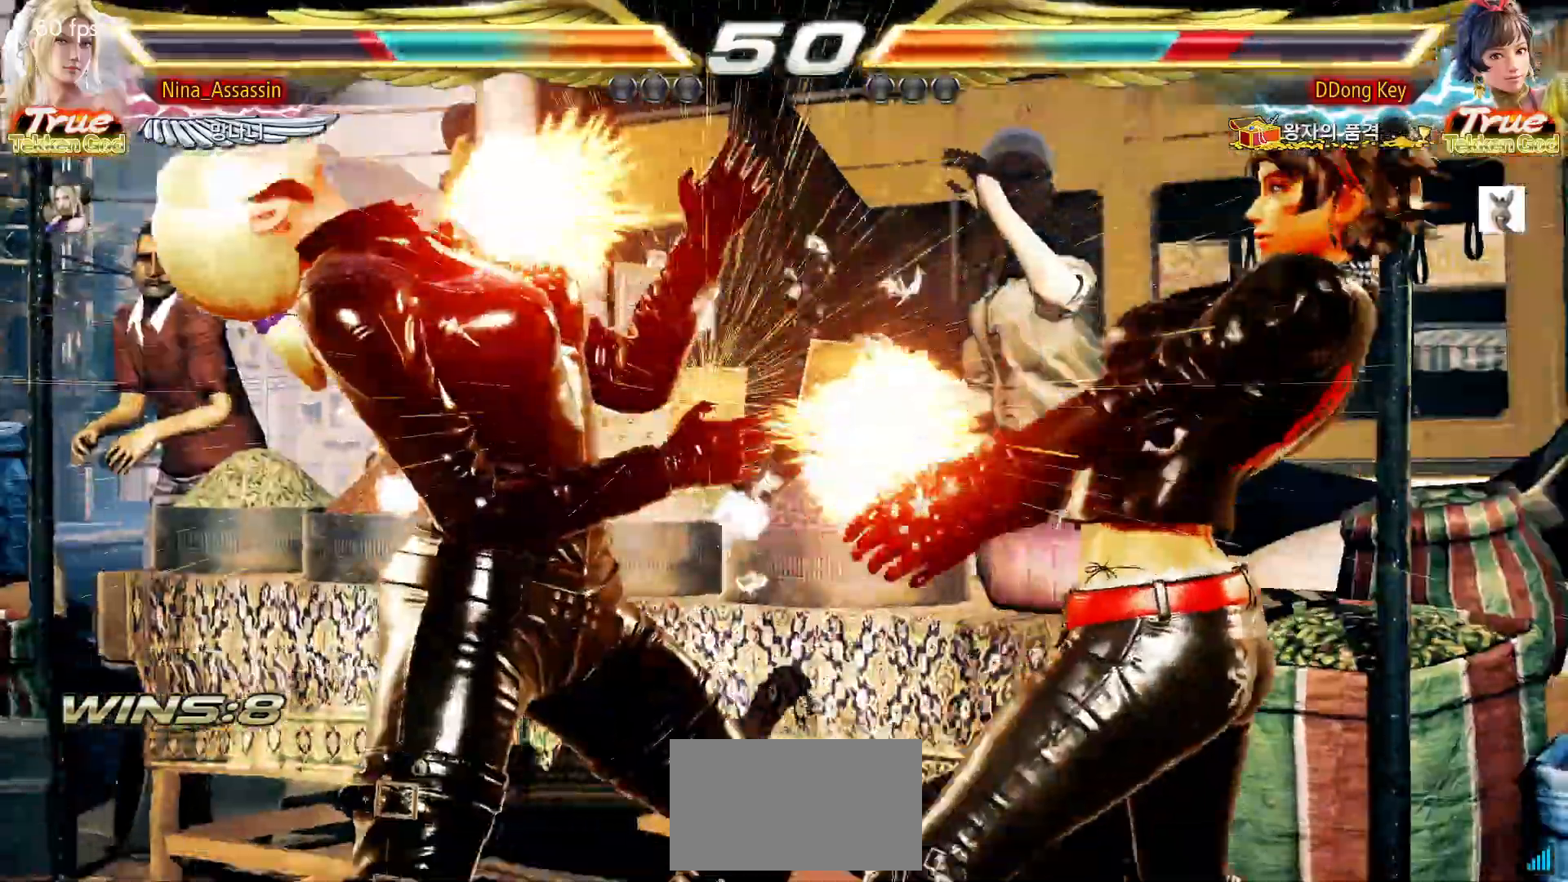
{"dt_ms": 1000, "buttons": [], "left_stick": "left"}
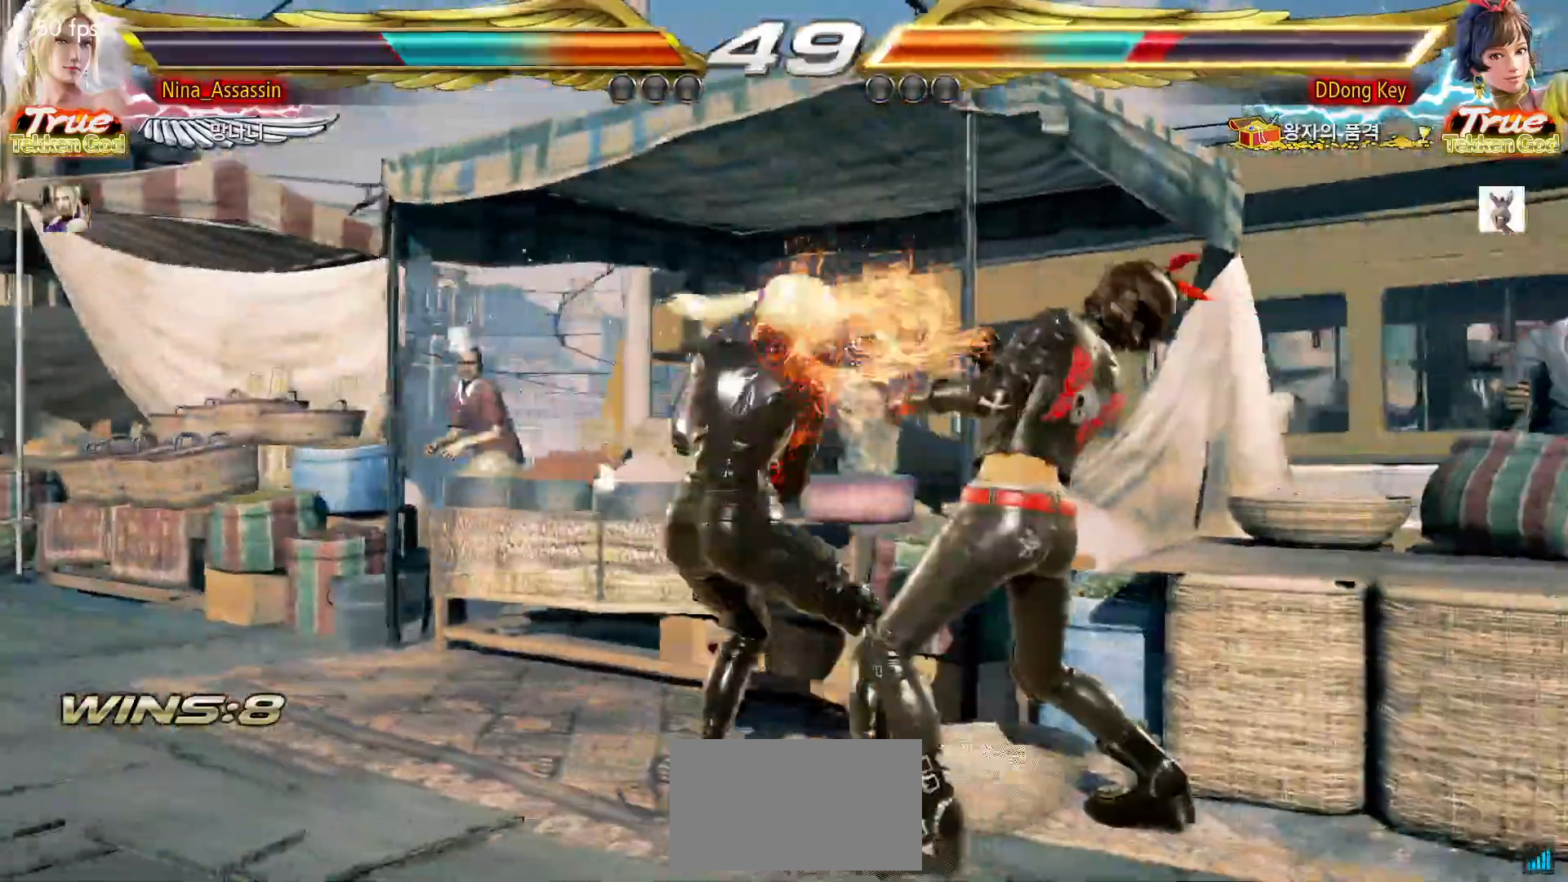
{"dt_ms": 500, "buttons": [], "left_stick": "center", "events": [[217, "left_stick", "center"], [300, "left_stick", "down"], [383, "left_stick", "center"]]}
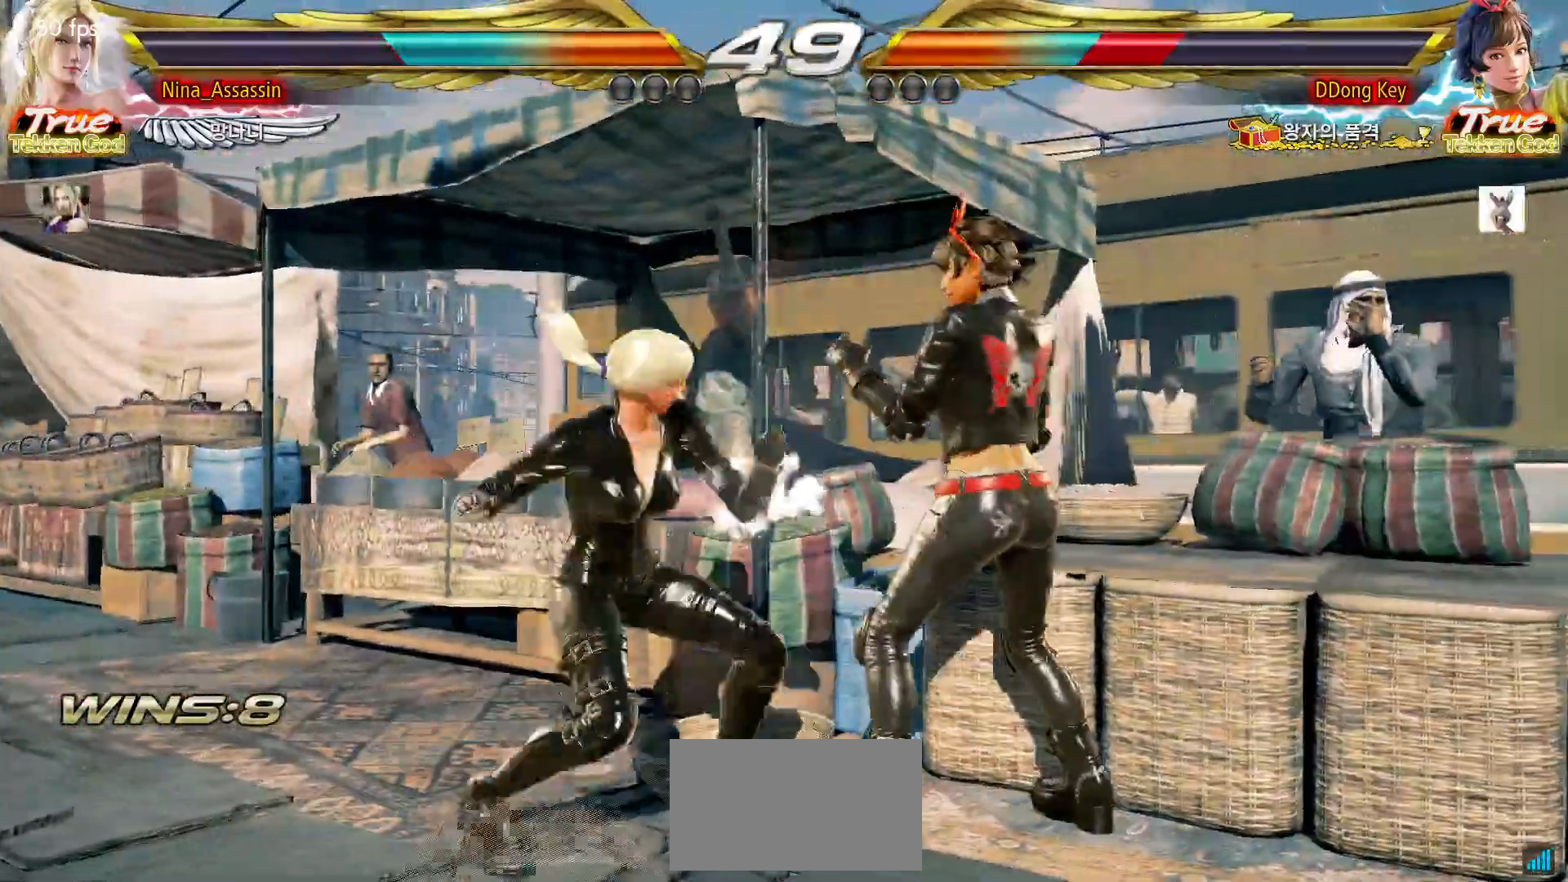
{"dt_ms": 1000, "buttons": [], "left_stick": "center"}
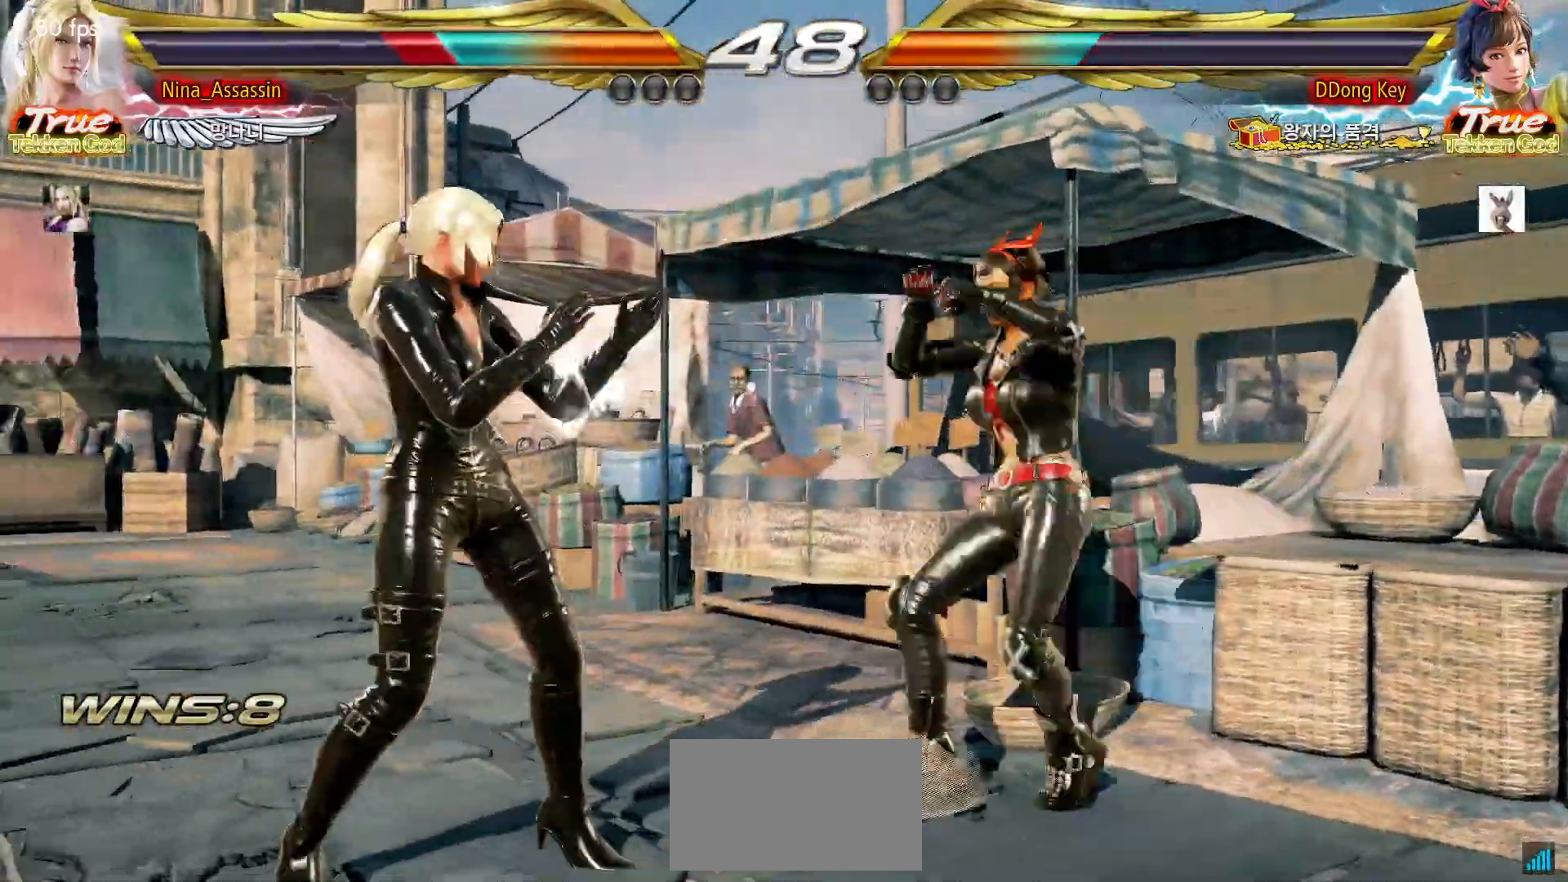
{"dt_ms": 500, "buttons": [], "left_stick": "down-left", "events": [[17, "left_stick", "left"], [500, "left_stick", "down-left"]]}